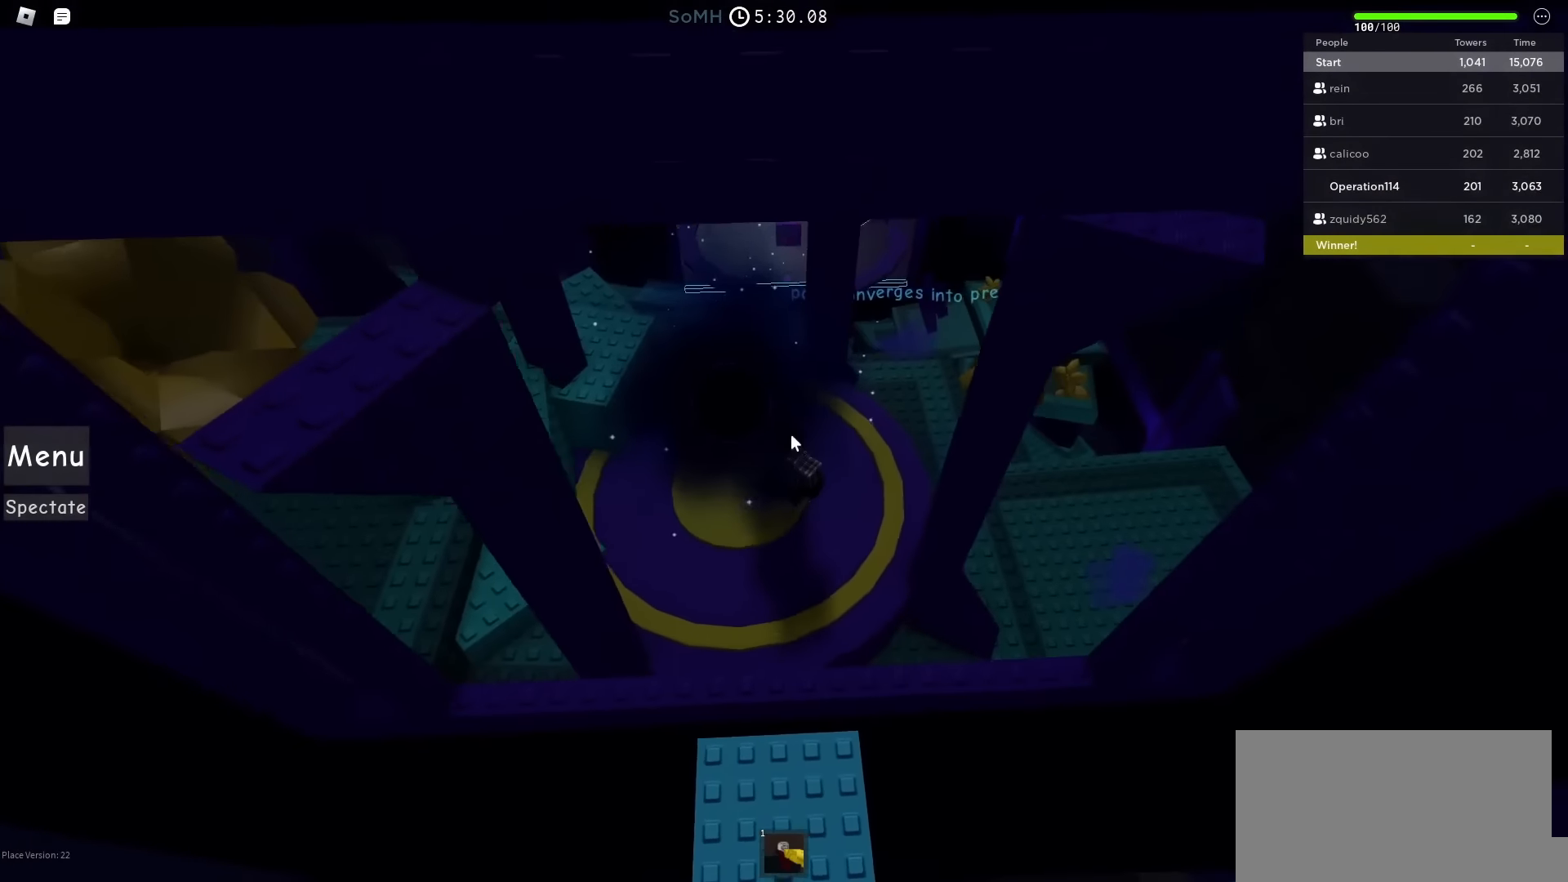
Gameplay with keyboard; each line is a JSON object with the keys held at the frame after it. "events" lists presses ("down") and releases ("up") of "a", "ctrl", "d", "e", "f", "q", "r", "s", "shift", "space", "tab" and "w" between this image and that frame as [ms after this image, input, new state], when the widget could be followed in between. No other keys are recorded. Mouse input is not recorded.
{"keys": [], "events": []}
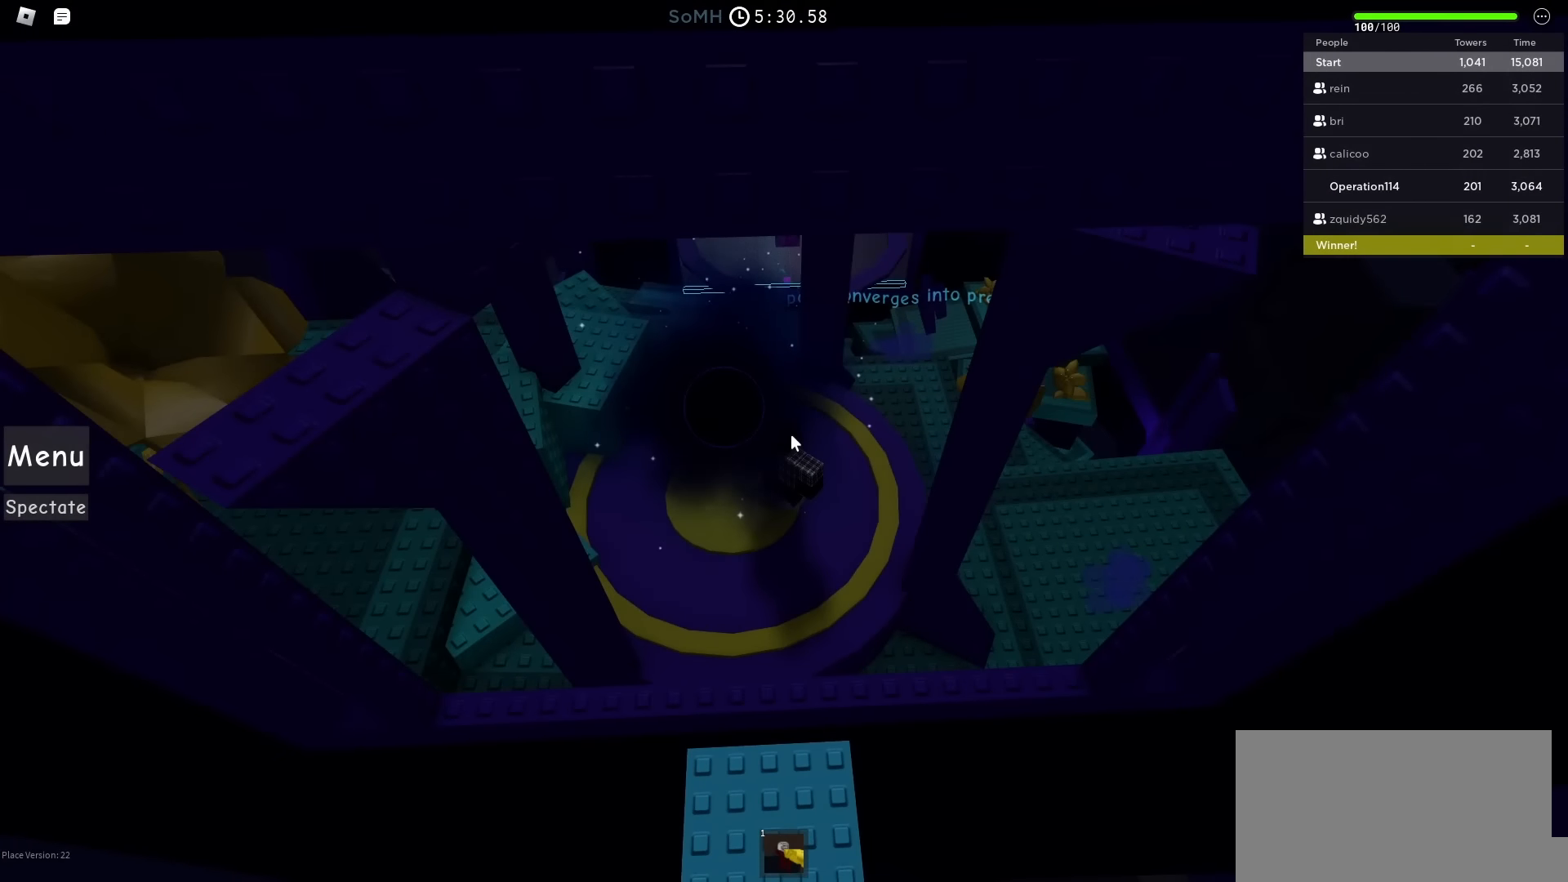
{"keys": [], "events": []}
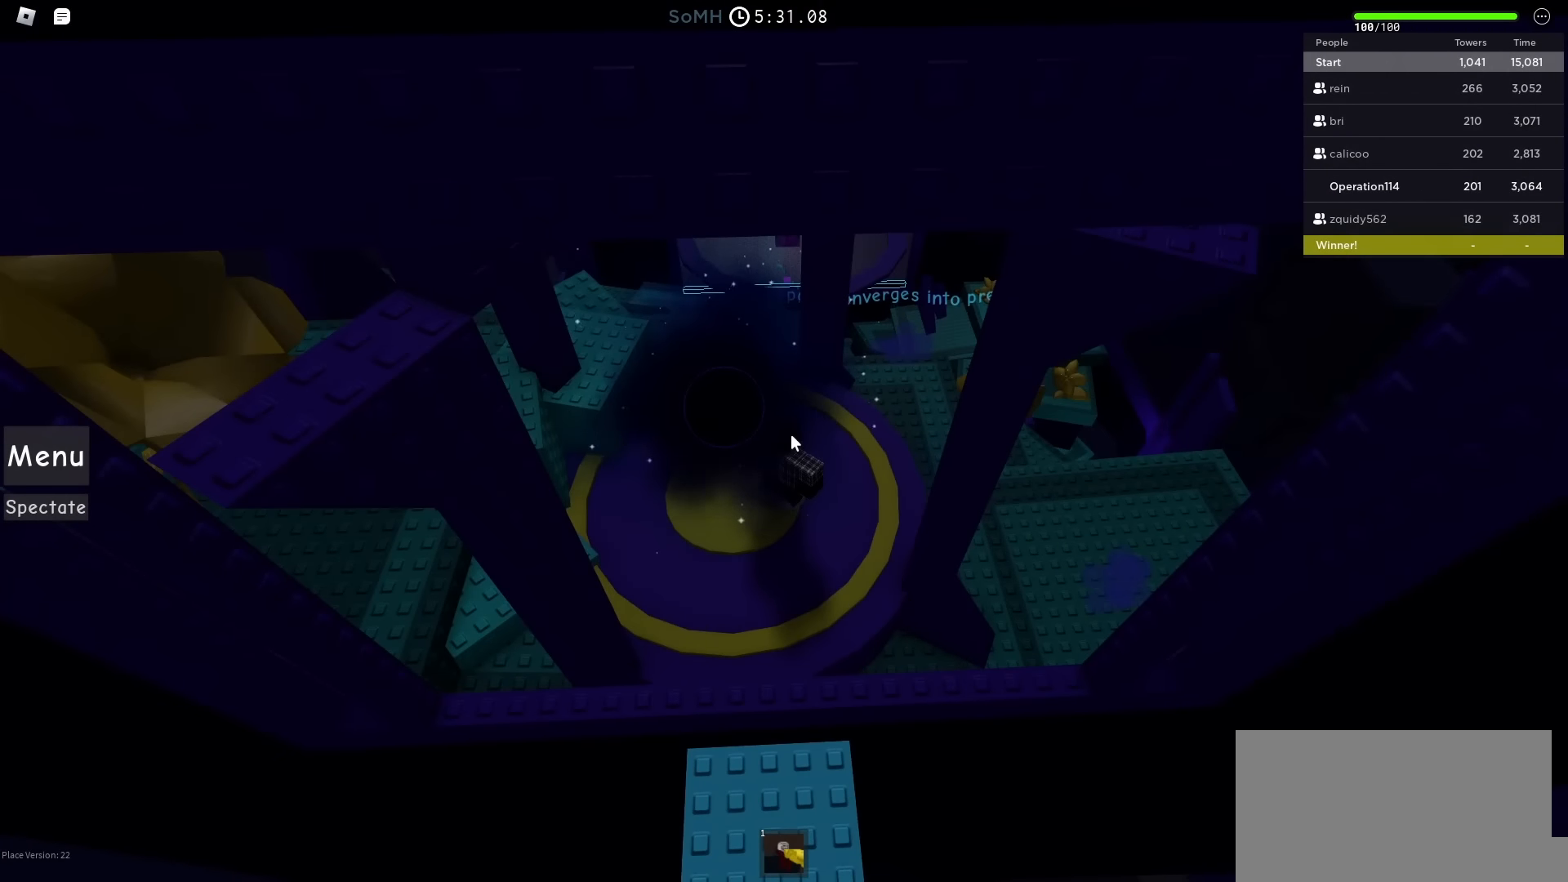
{"keys": [], "events": []}
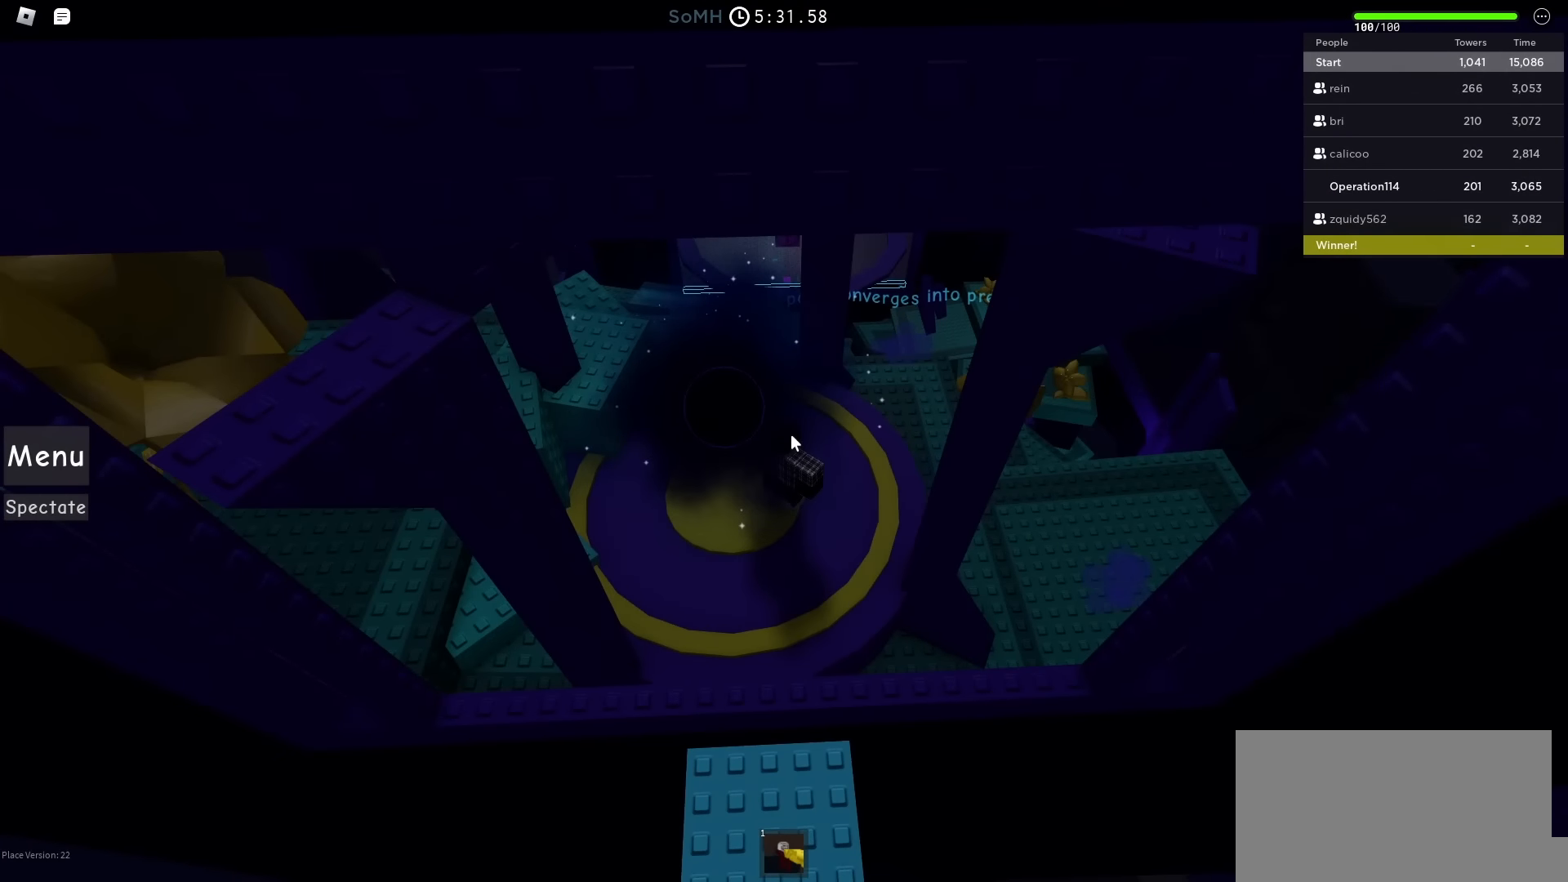
{"keys": [], "events": []}
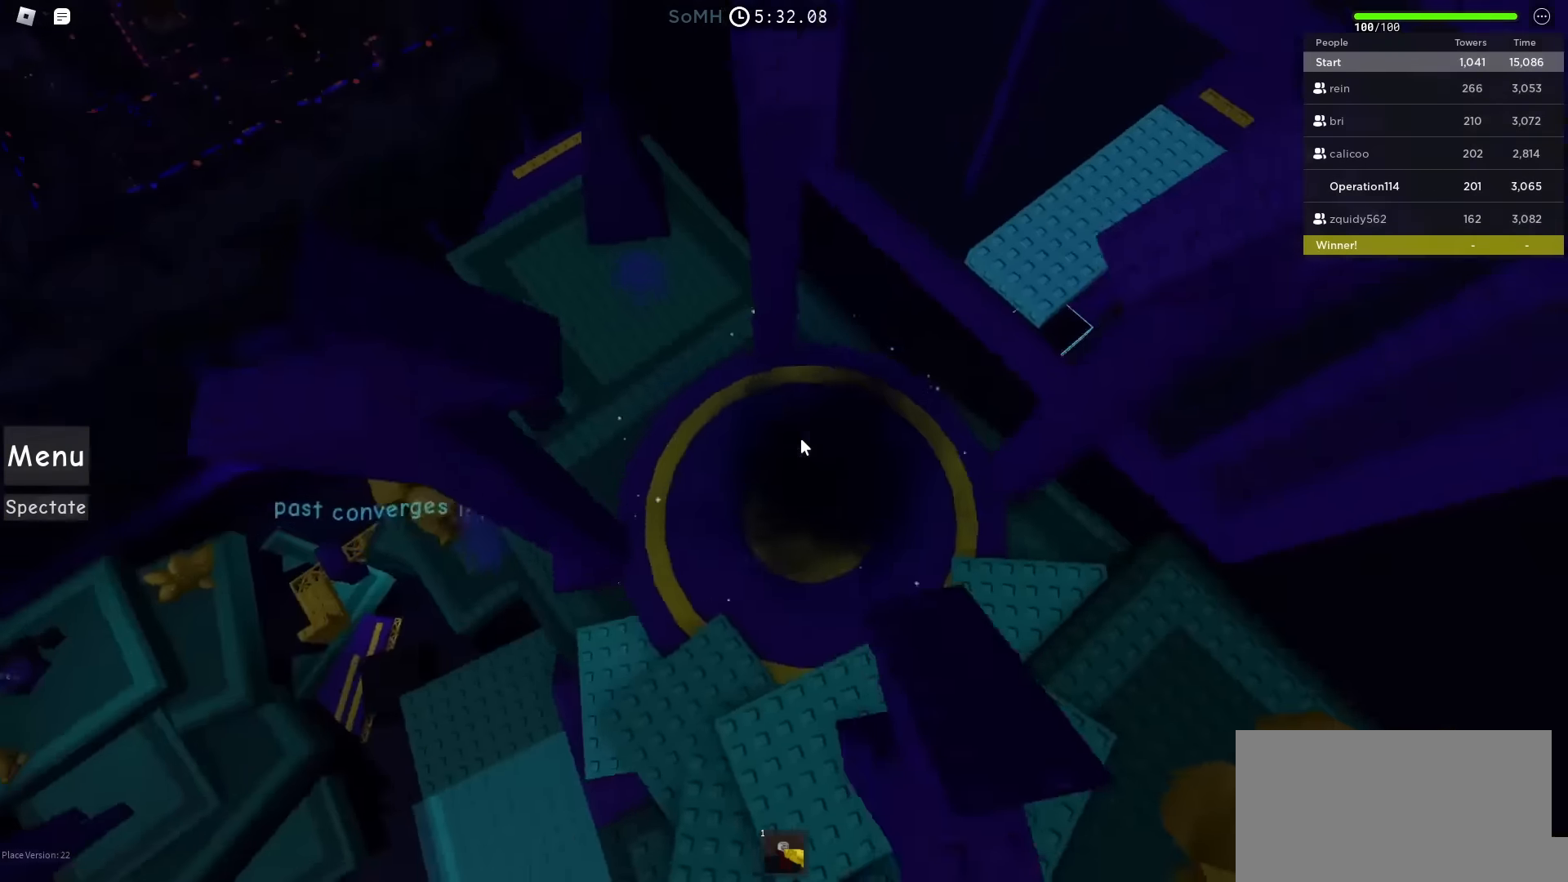
{"keys": ["d", "w"], "events": [[100, "shift", "down"], [250, "shift", "up"], [383, "d", "down"], [433, "w", "down"]]}
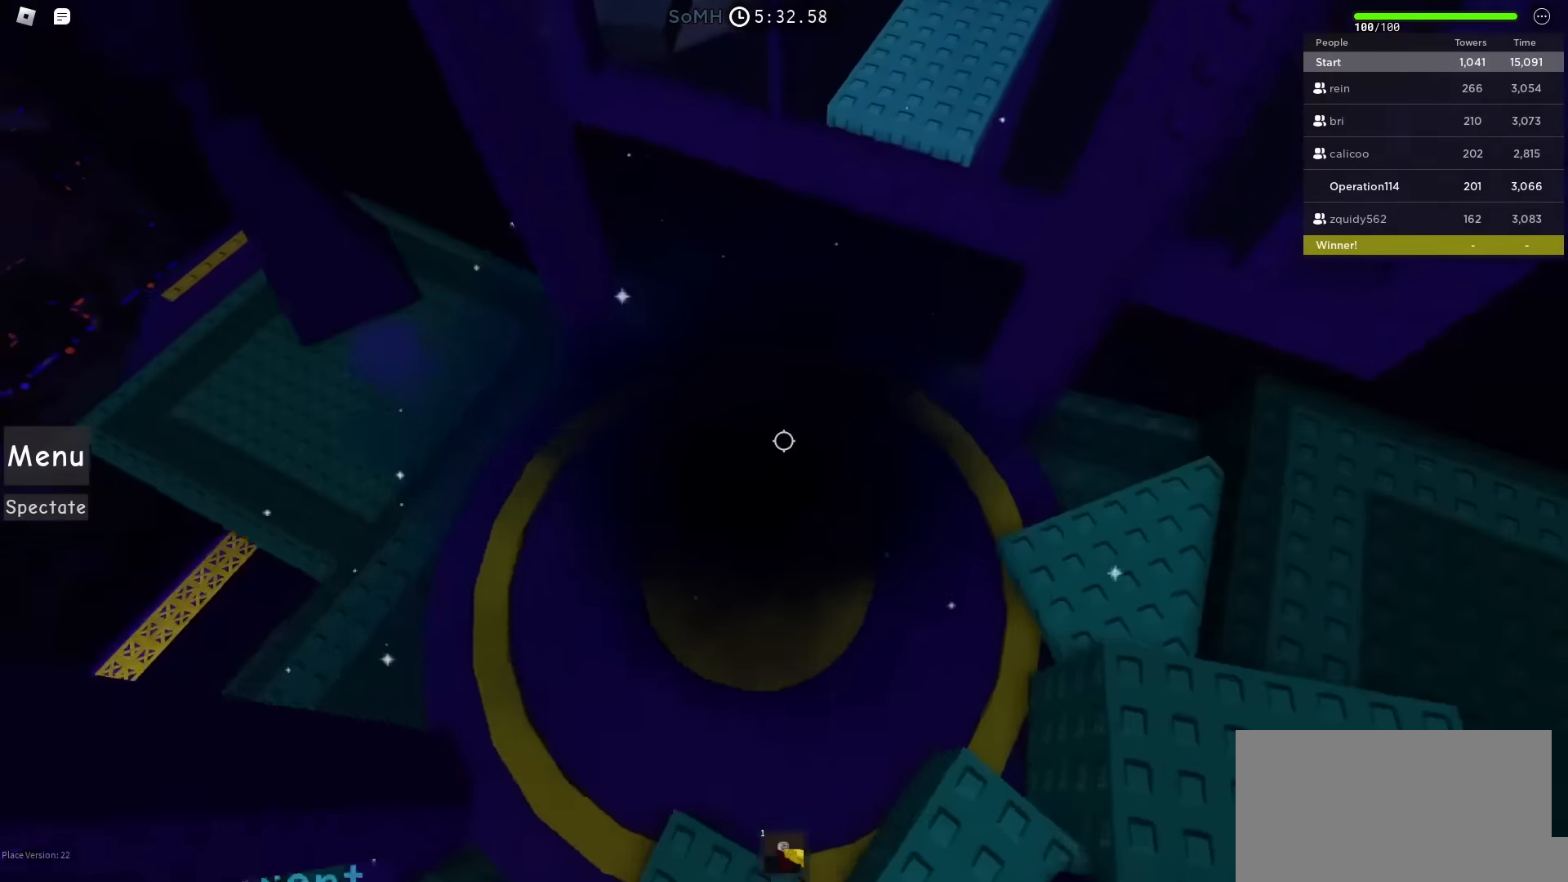
{"keys": ["w"], "events": [[83, "d", "up"], [217, "space", "down"], [383, "space", "up"]]}
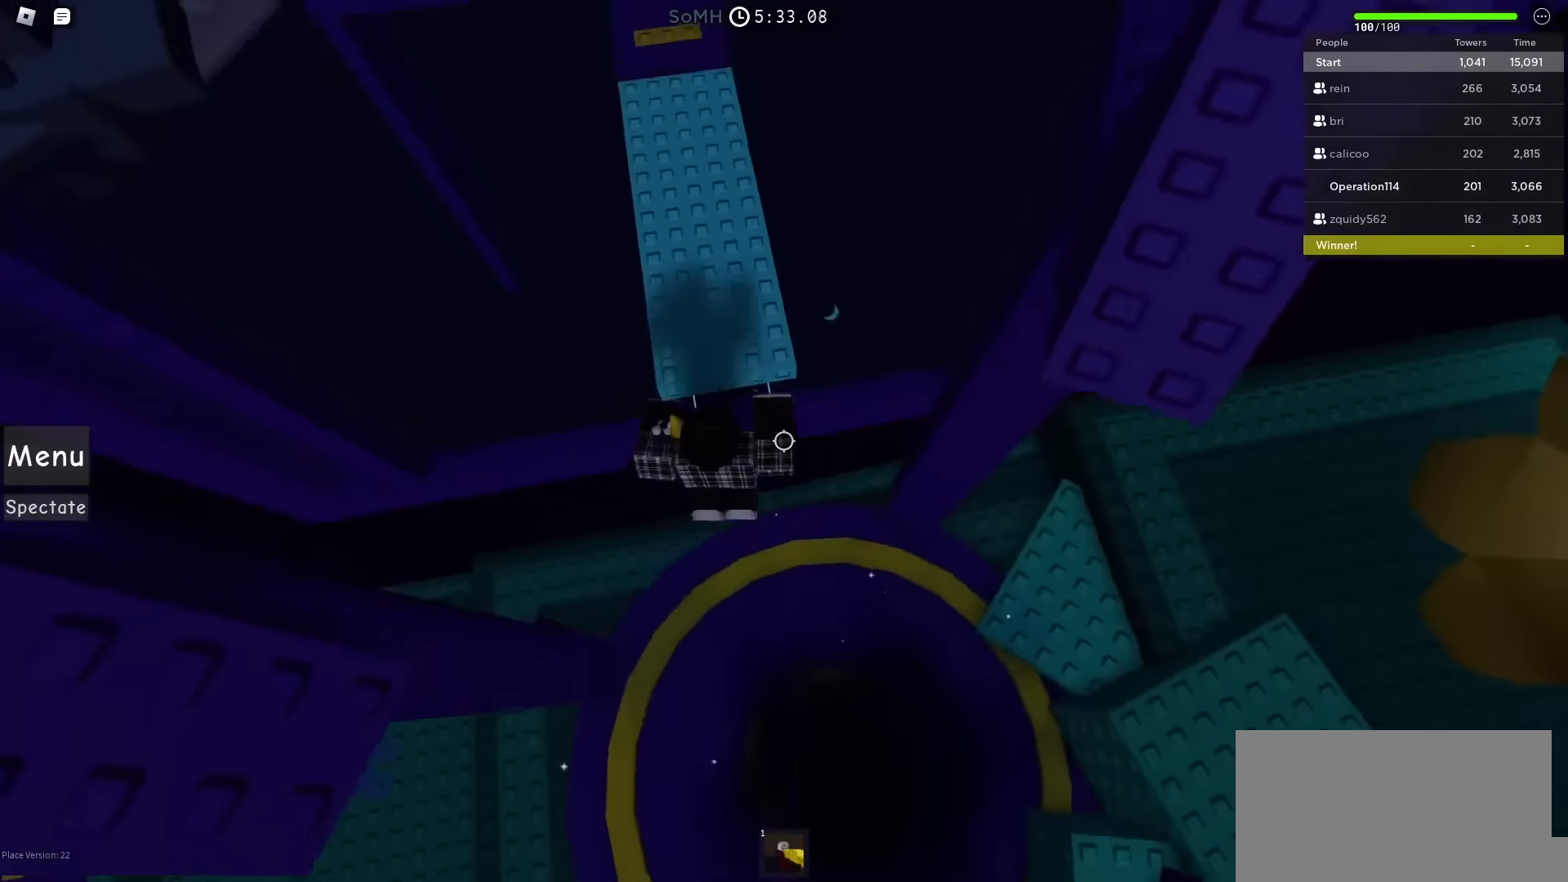
{"keys": ["w"], "events": [[283, "shift", "down"], [467, "shift", "up"]]}
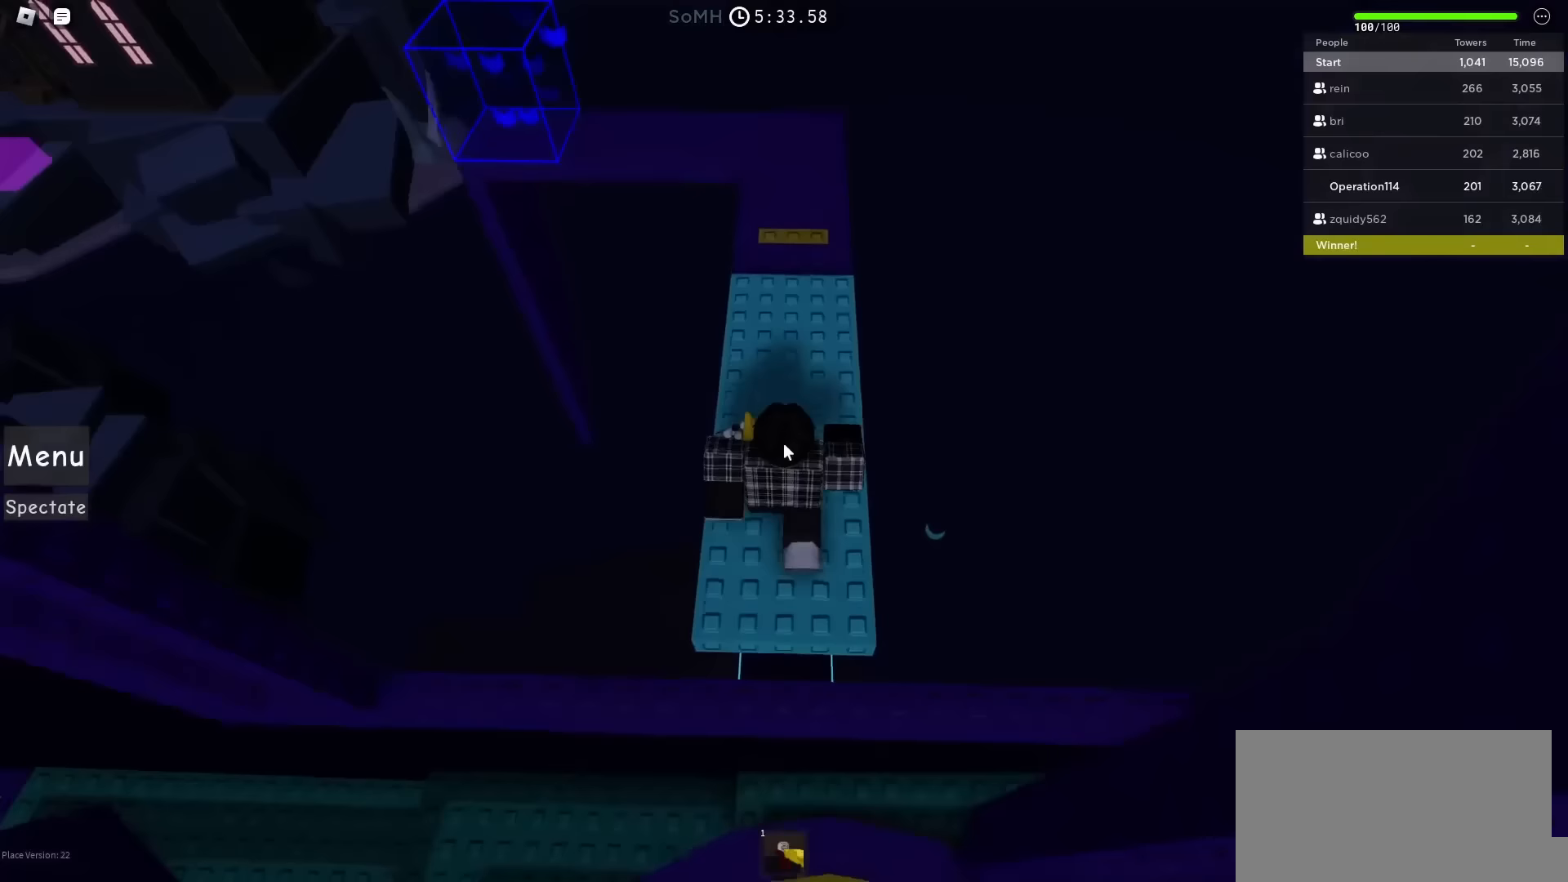
{"keys": ["w"], "events": []}
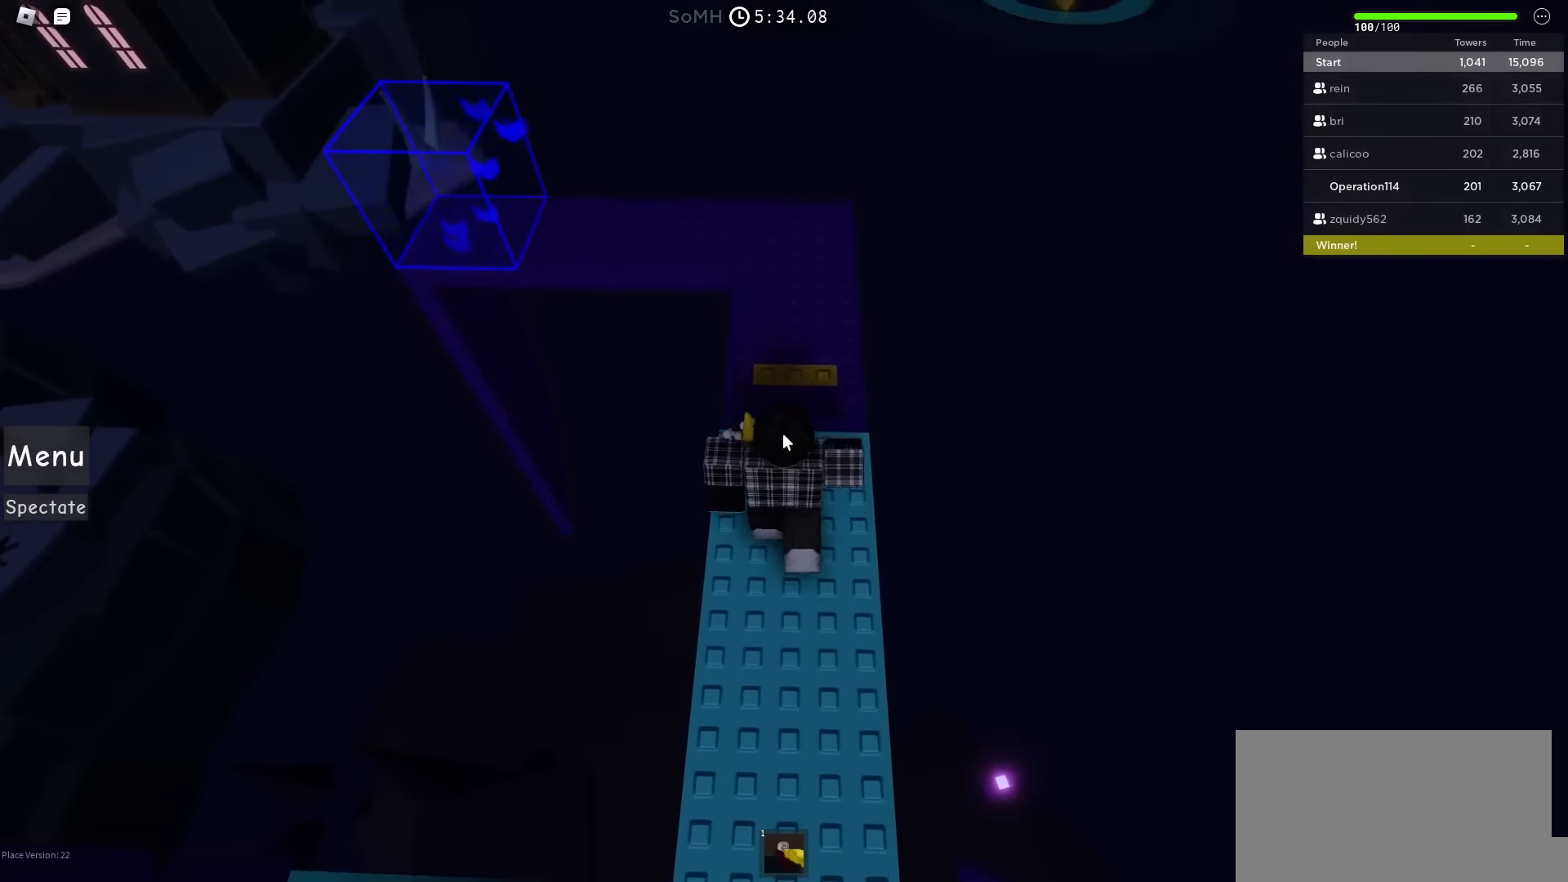
{"keys": ["d", "w"], "events": [[133, "shift", "down"], [267, "d", "down"], [317, "shift", "up"]]}
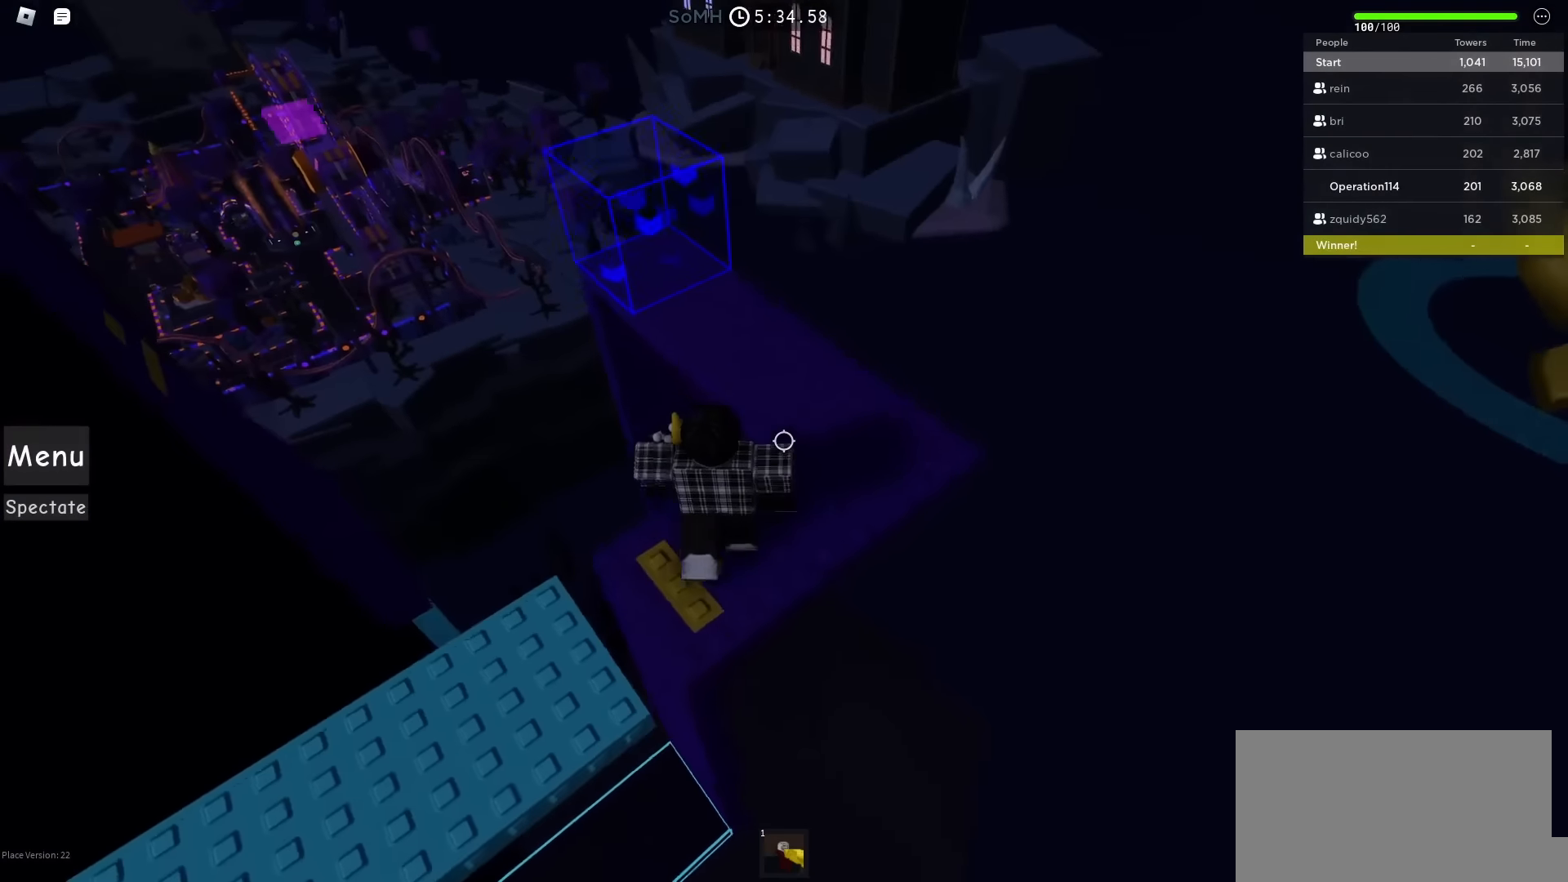
{"keys": ["w"], "events": [[333, "d", "up"]]}
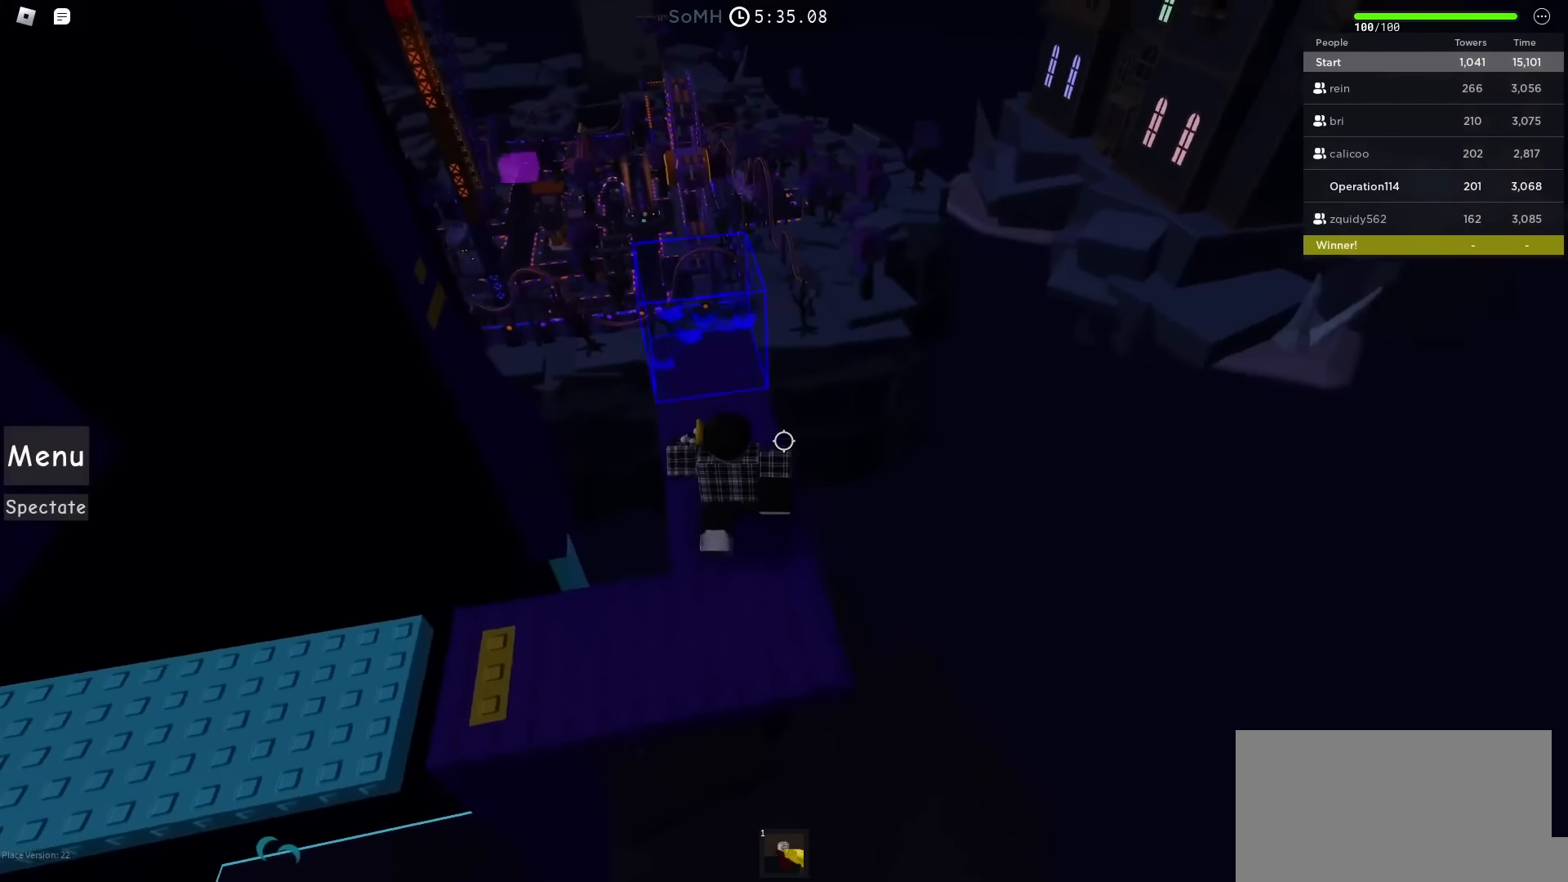
{"keys": ["d"], "events": [[267, "d", "down"], [483, "w", "up"]]}
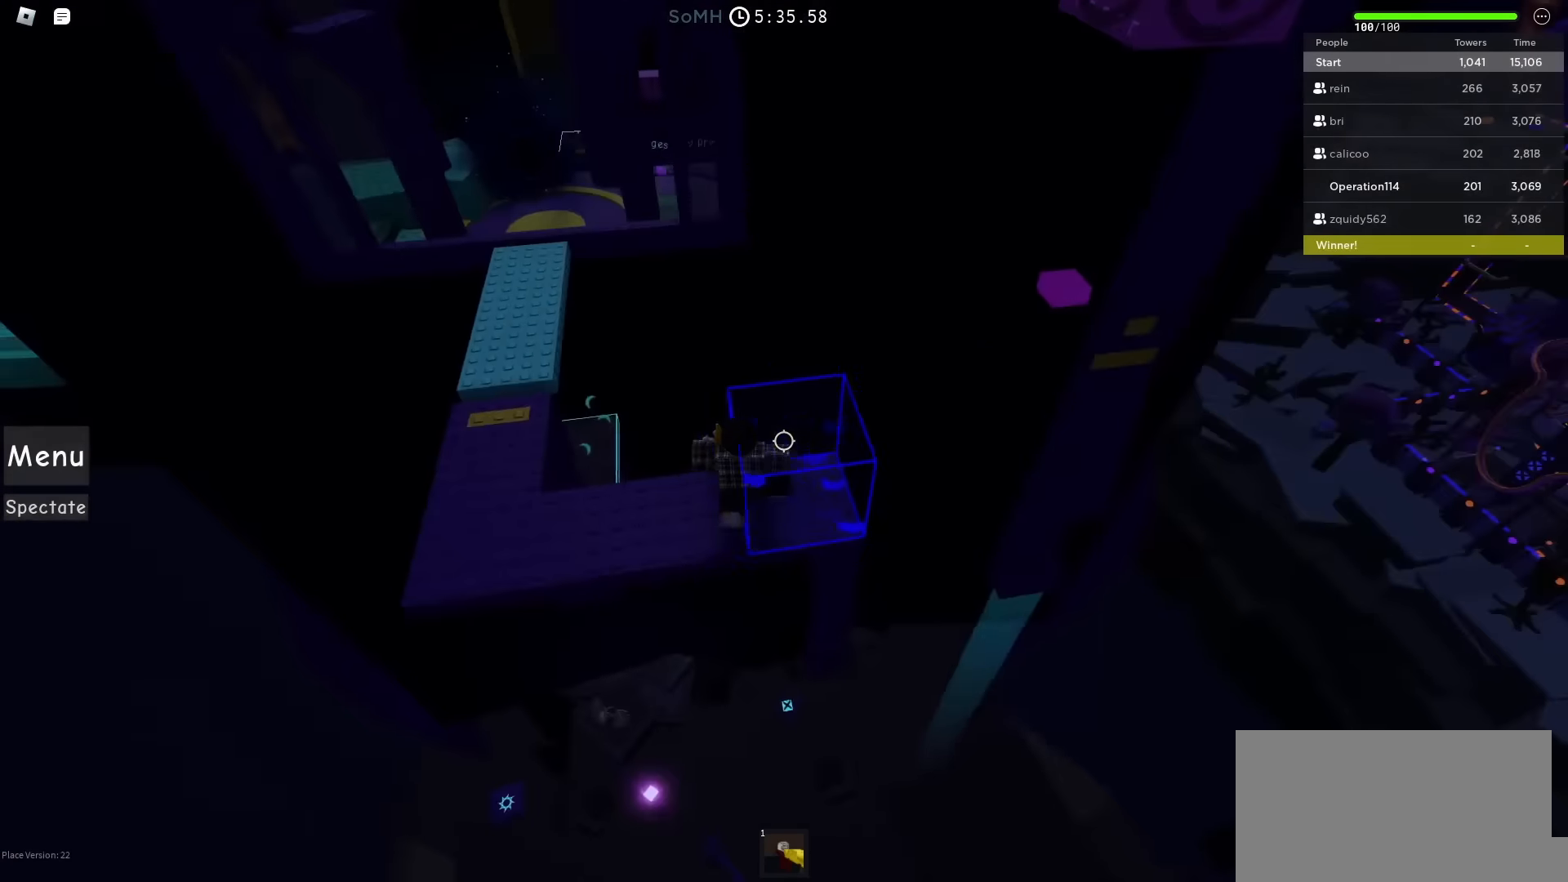
{"keys": ["d"], "events": [[67, "d", "up"], [400, "d", "down"]]}
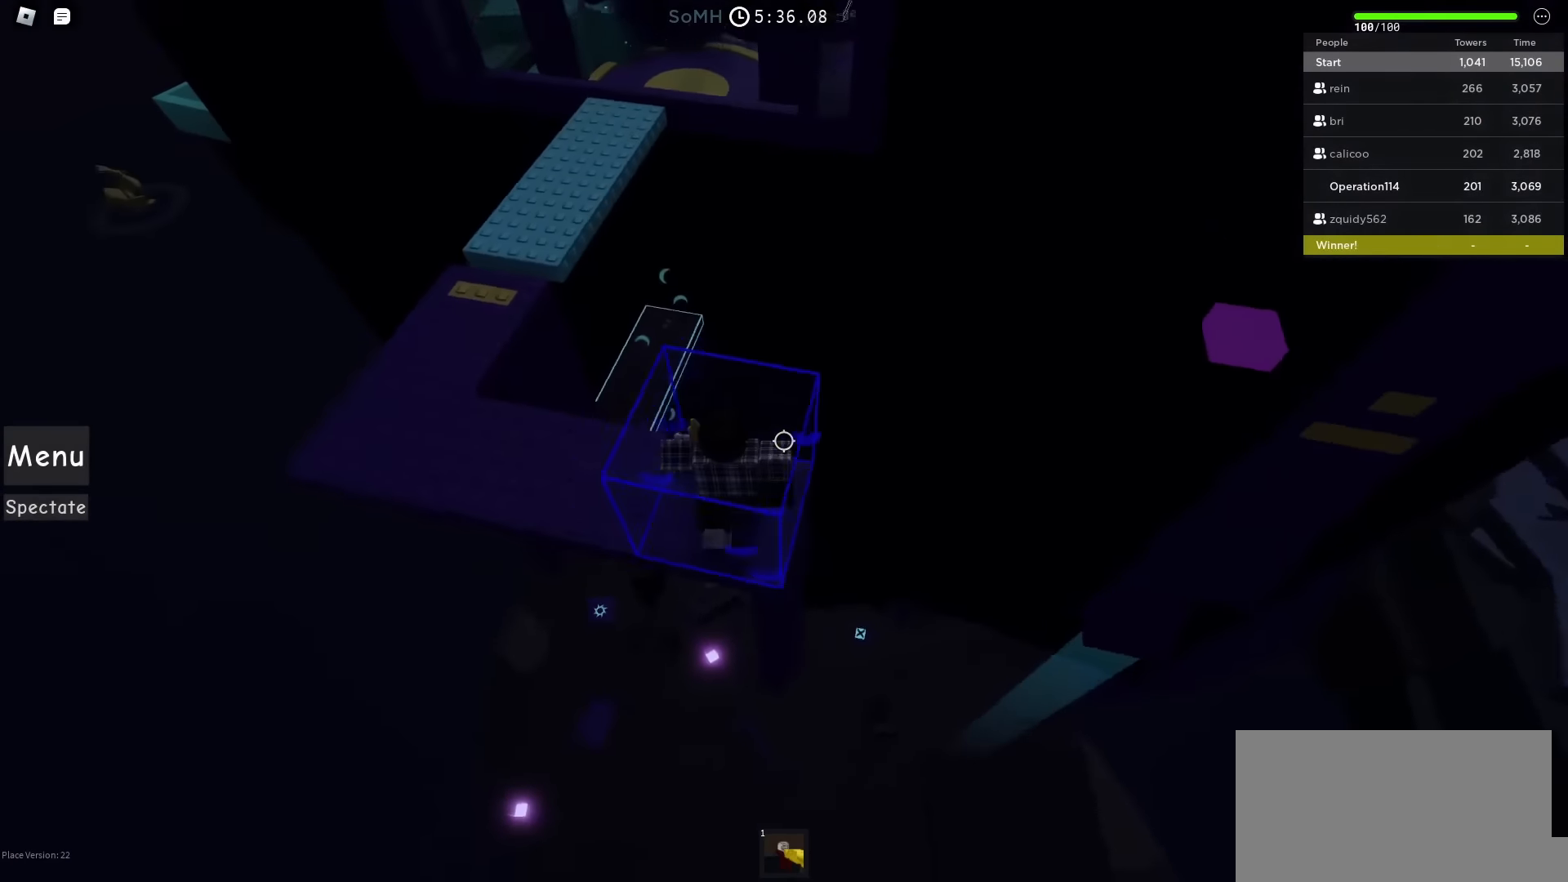
{"keys": ["d", "space"], "events": [[17, "d", "up"], [250, "d", "down"], [350, "space", "down"]]}
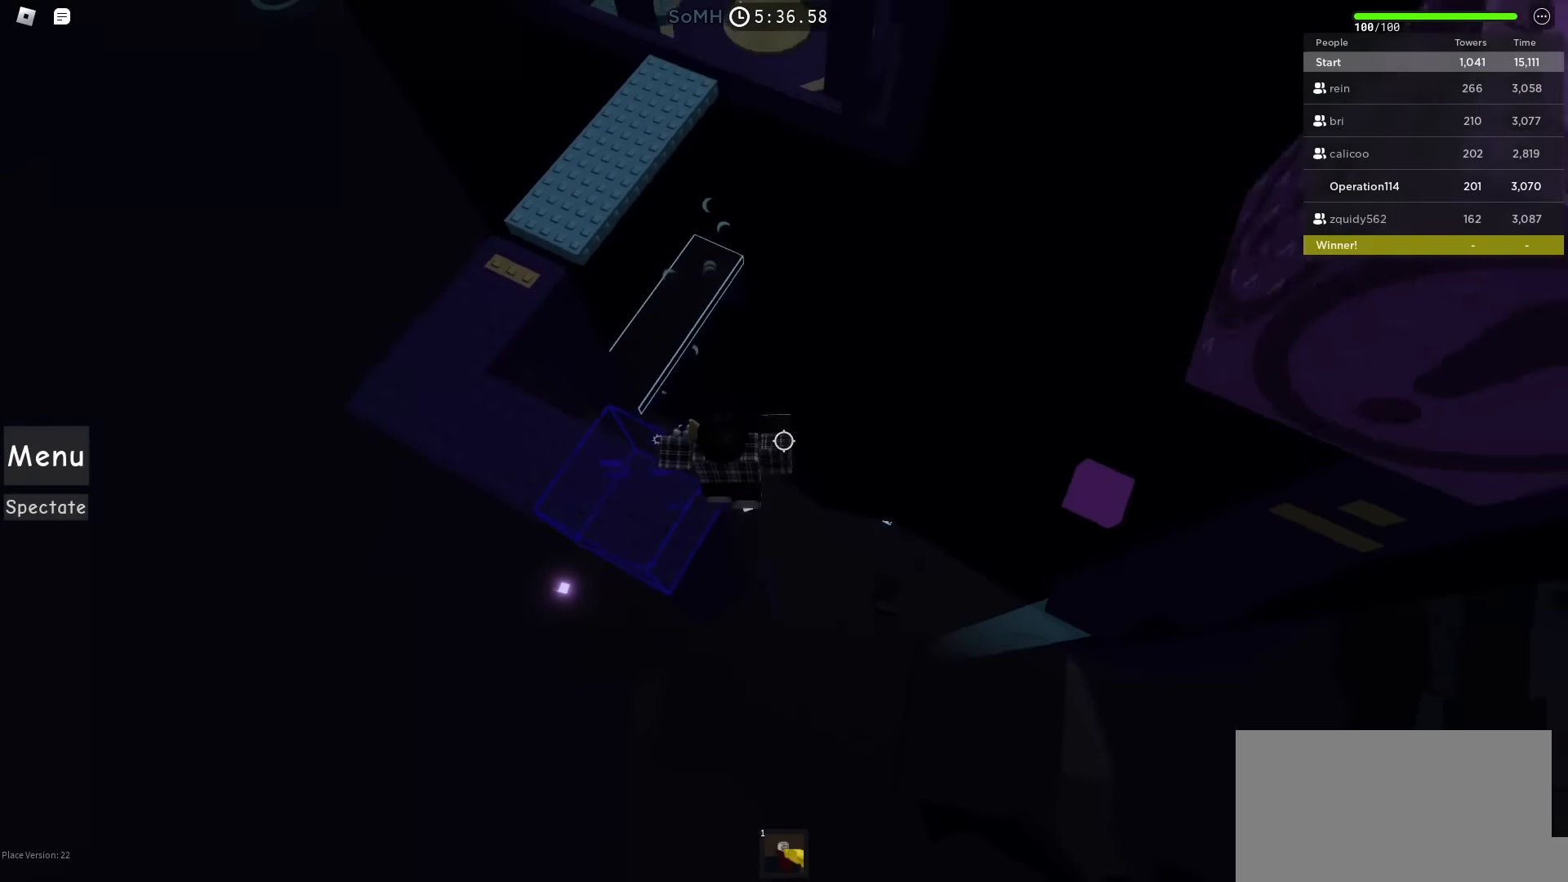
{"keys": ["d"], "events": [[50, "space", "up"]]}
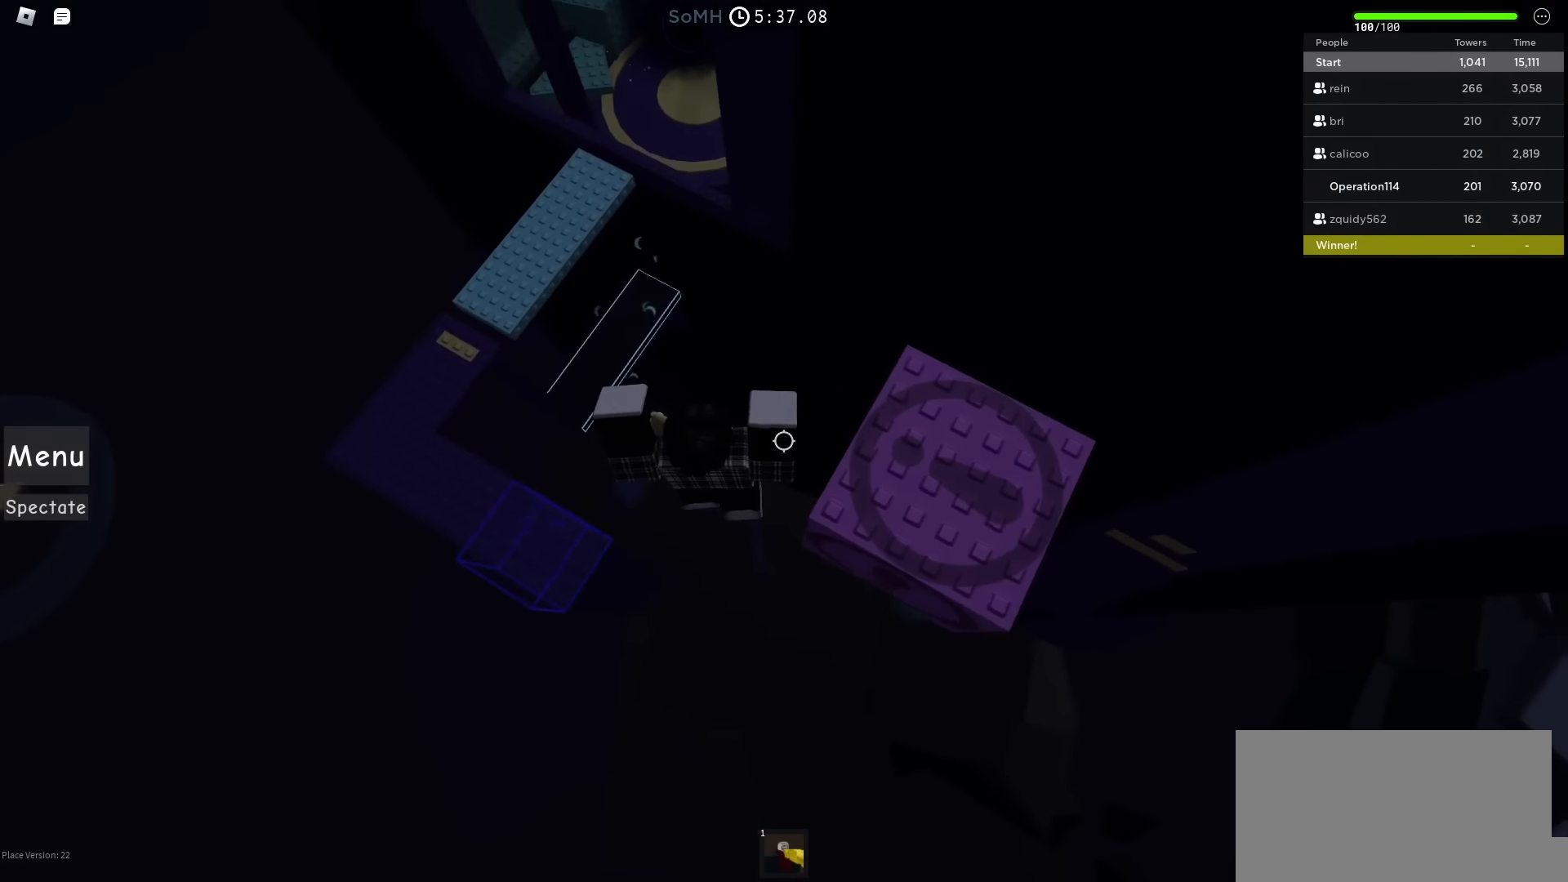
{"keys": [], "events": [[383, "d", "up"]]}
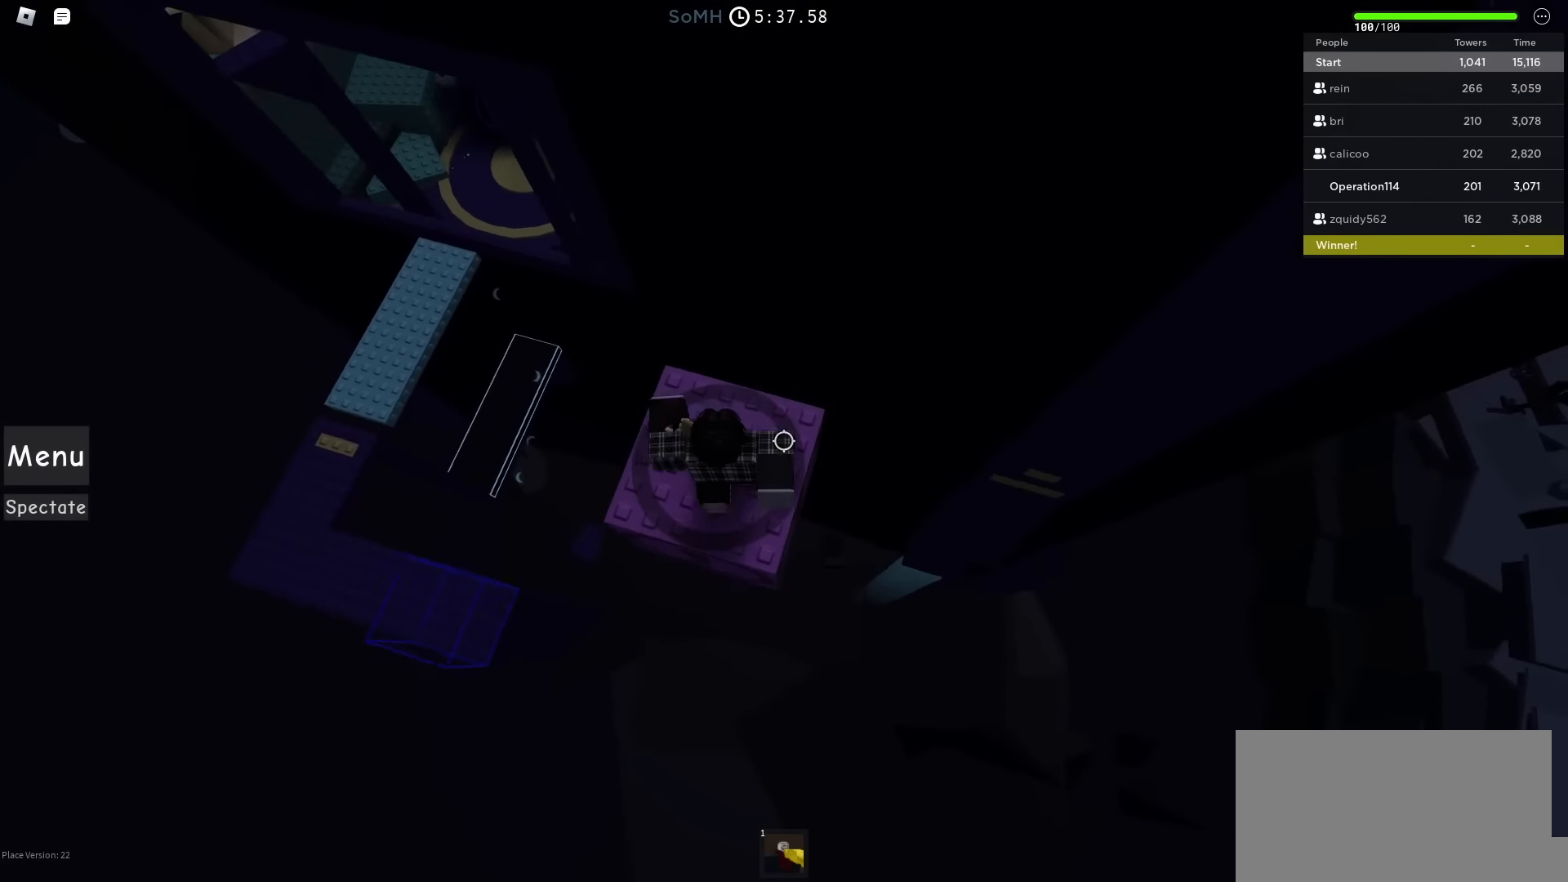
{"keys": ["w"], "events": [[483, "w", "down"]]}
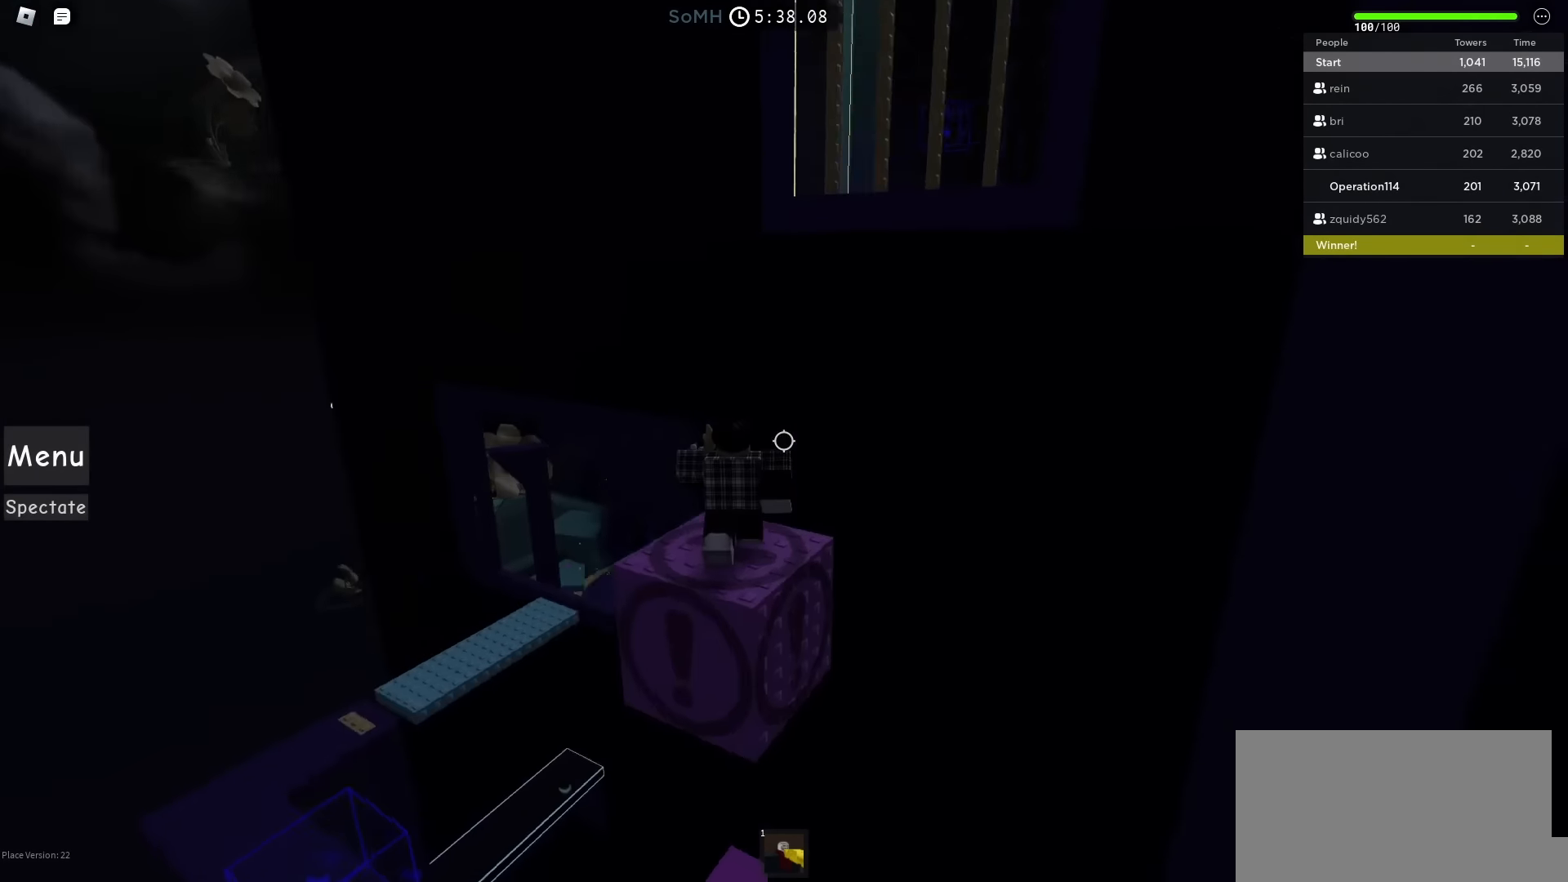
{"keys": ["w"], "events": [[117, "space", "down"], [333, "space", "up"]]}
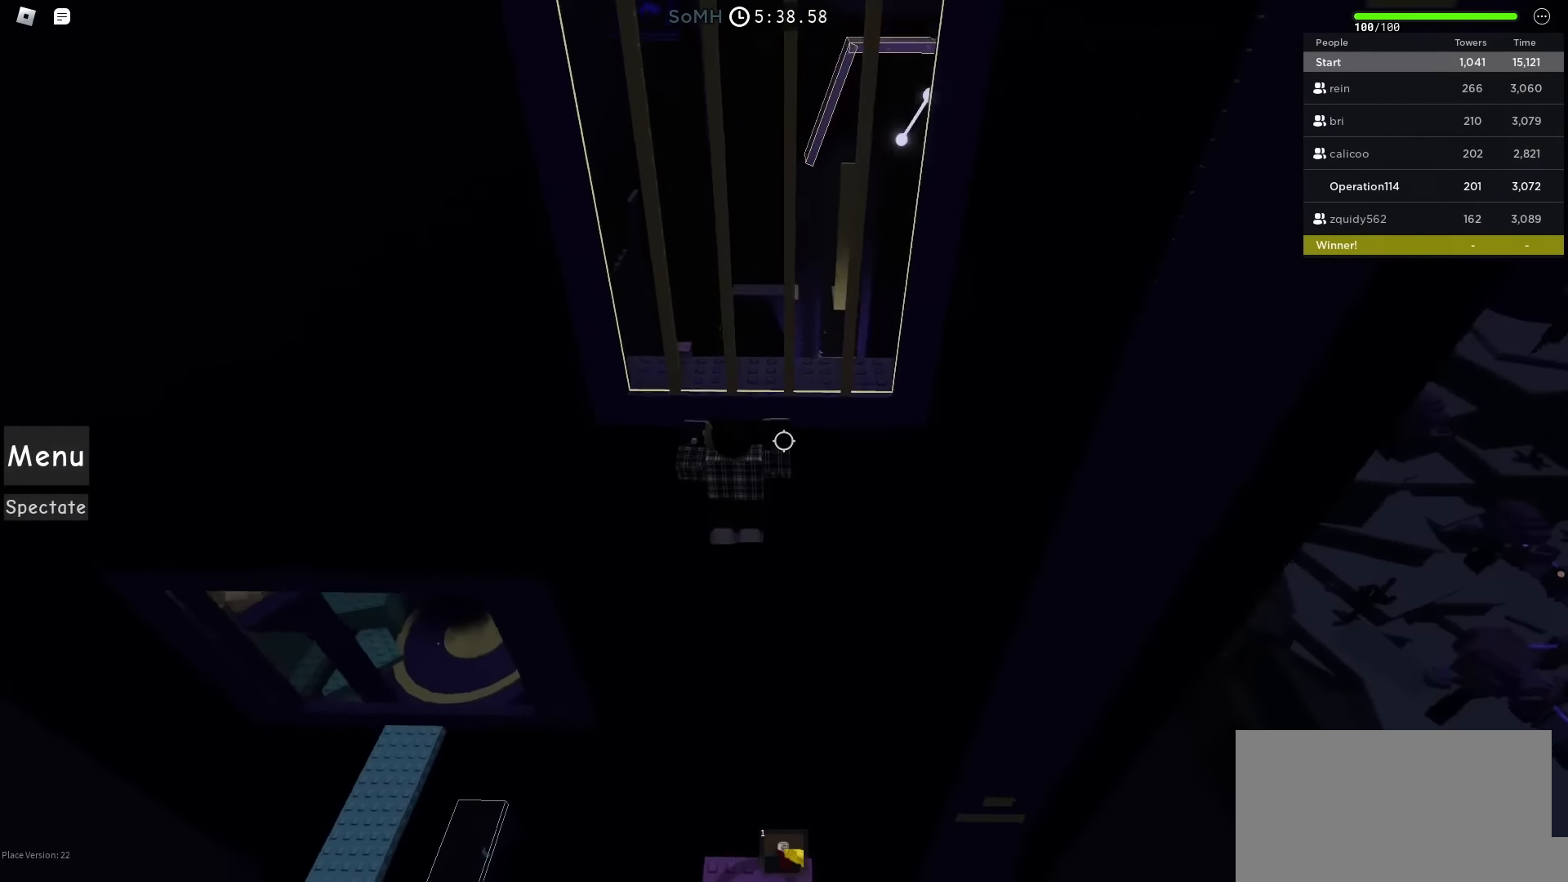
{"keys": ["d", "w"], "events": [[317, "d", "down"]]}
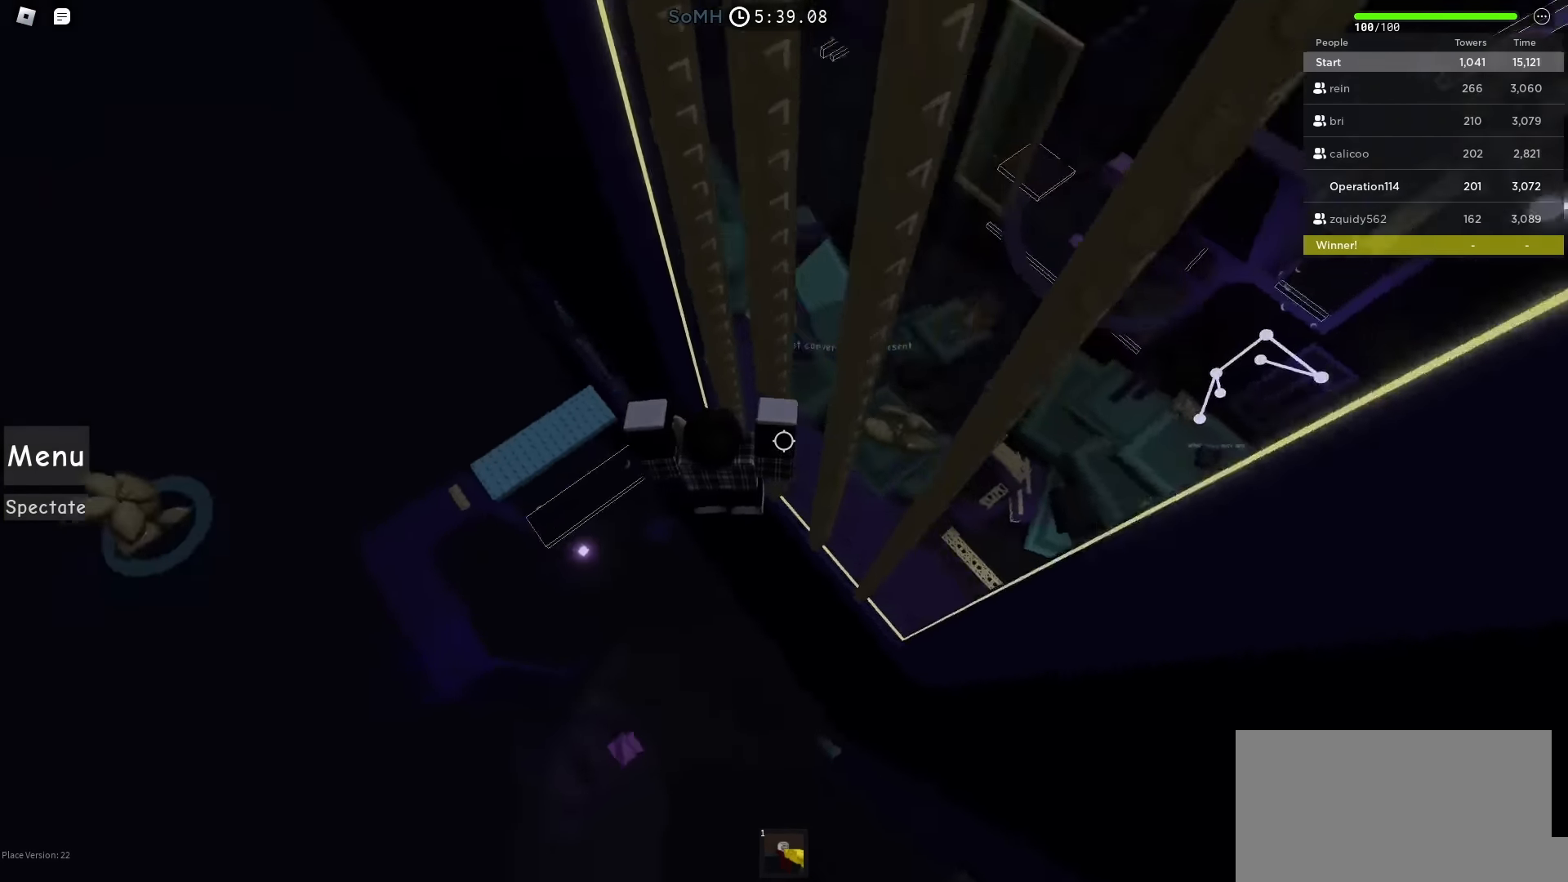
{"keys": ["w"], "events": [[333, "d", "up"]]}
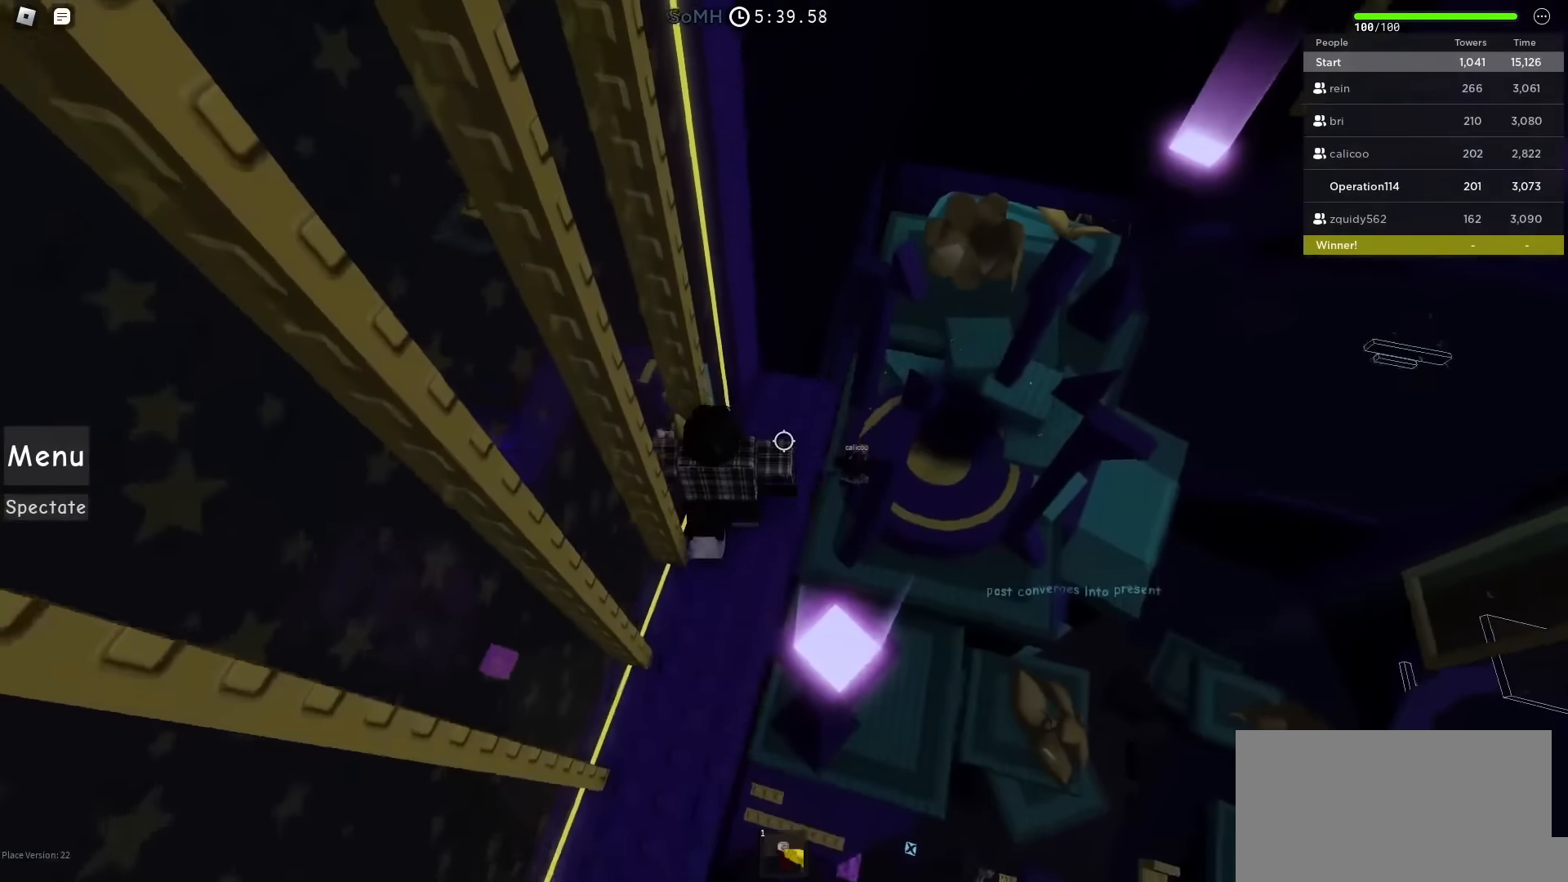
{"keys": ["a"], "events": [[233, "w", "up"], [466, "a", "down"]]}
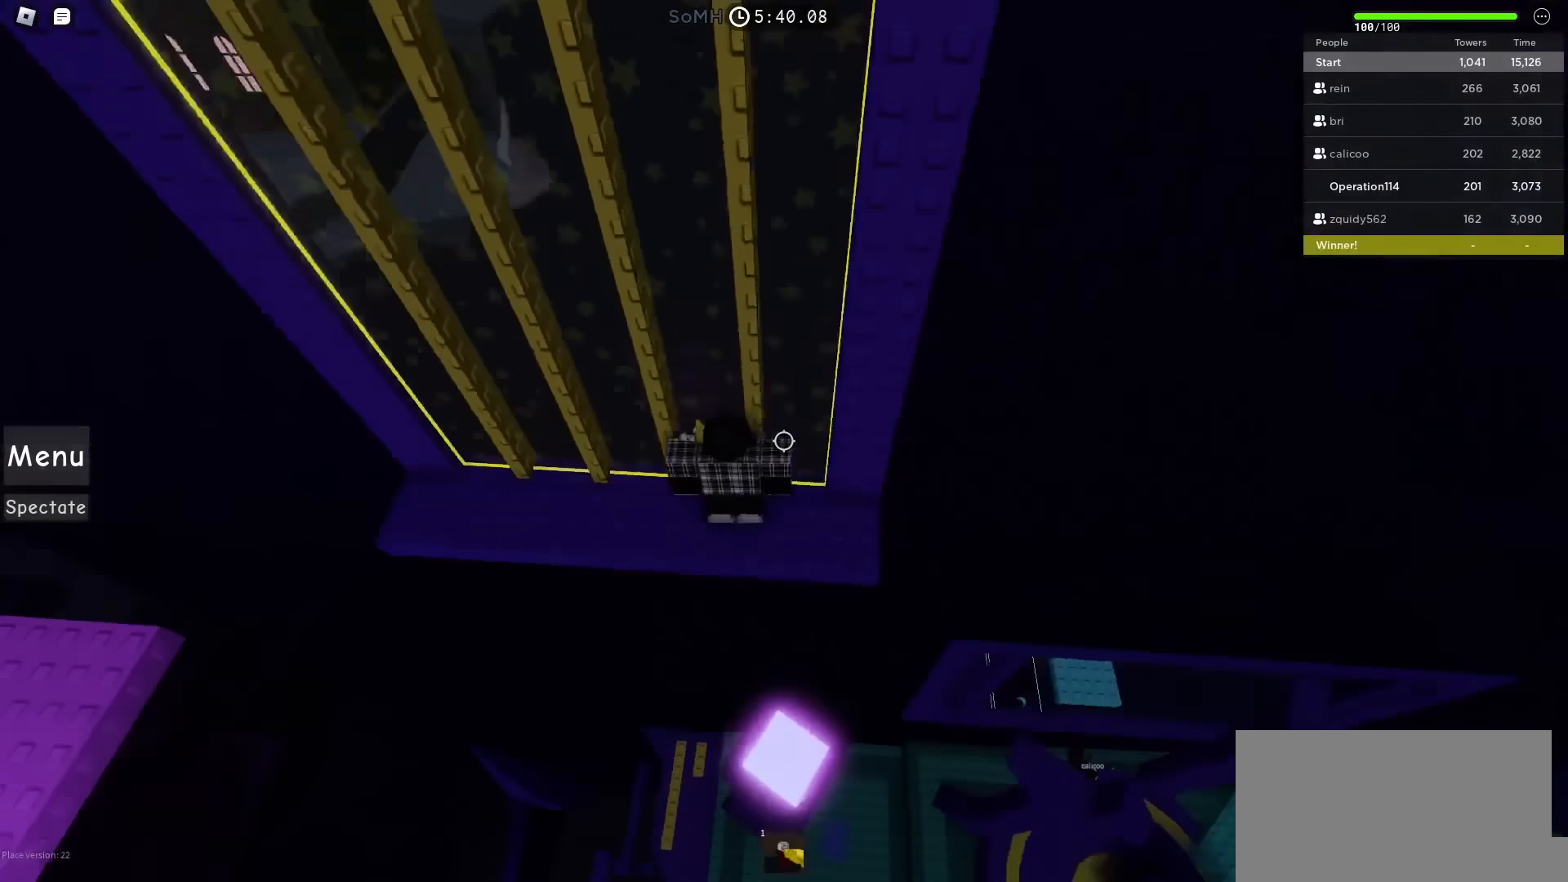
{"keys": ["a"], "events": [[83, "a", "up"], [216, "a", "down"]]}
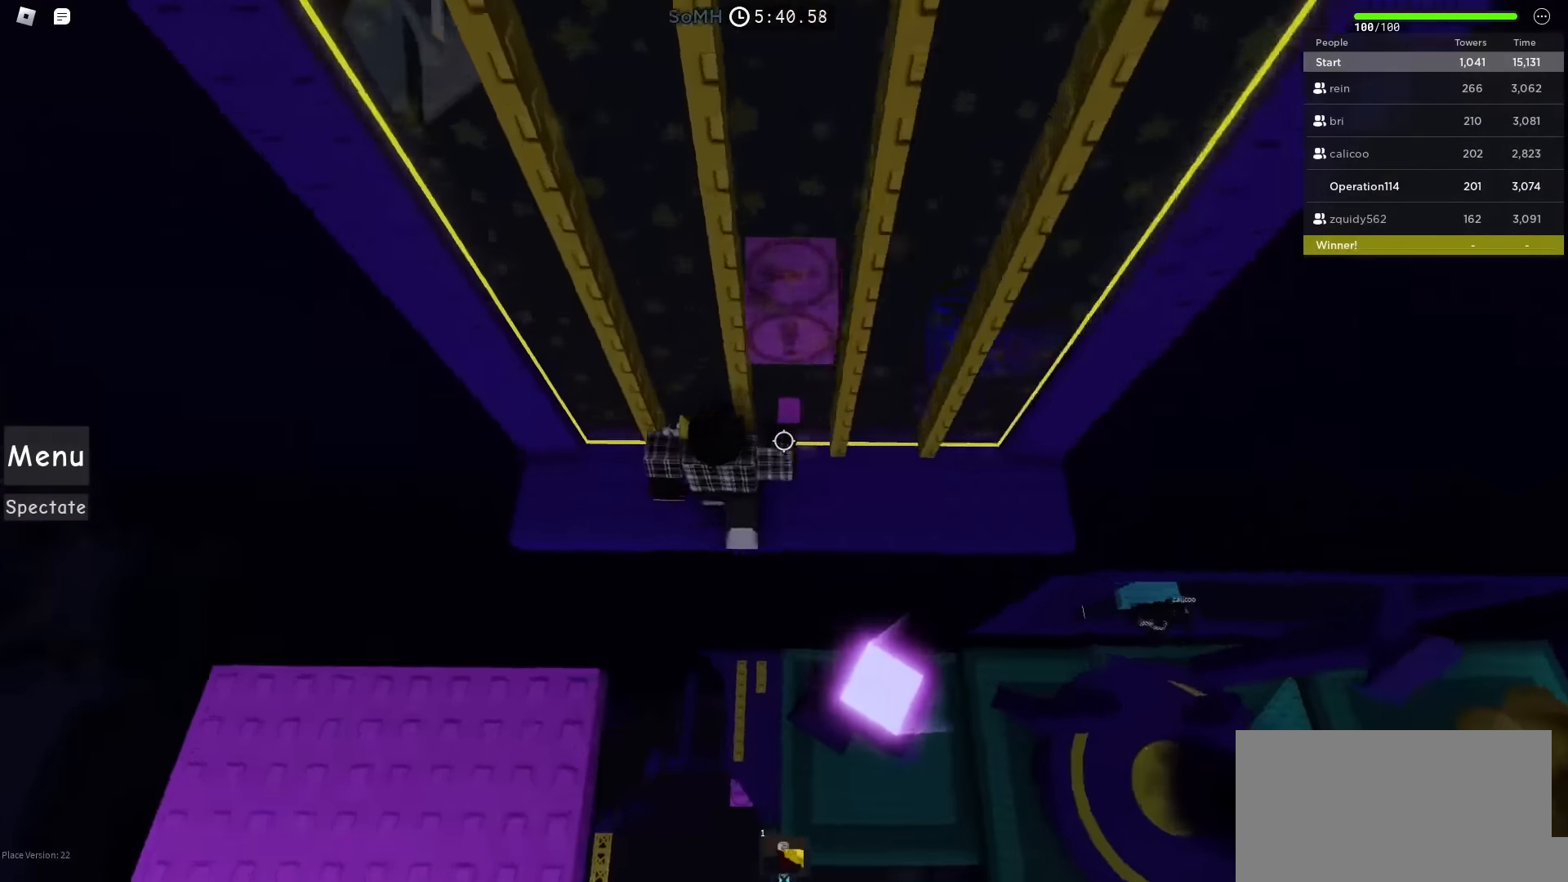
{"keys": [], "events": [[83, "a", "up"]]}
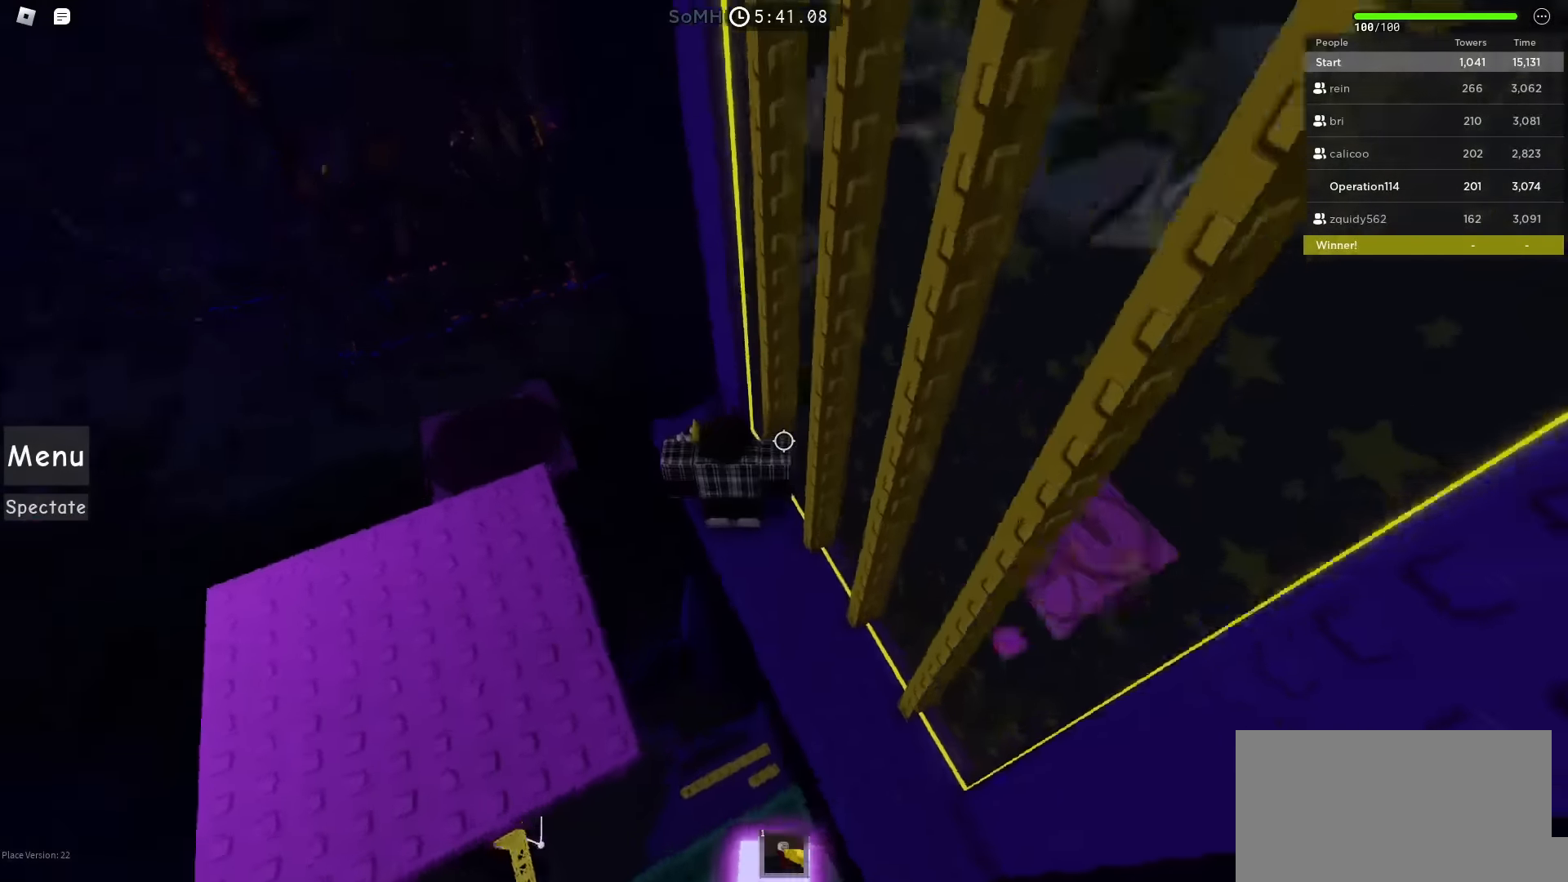
{"keys": [], "events": []}
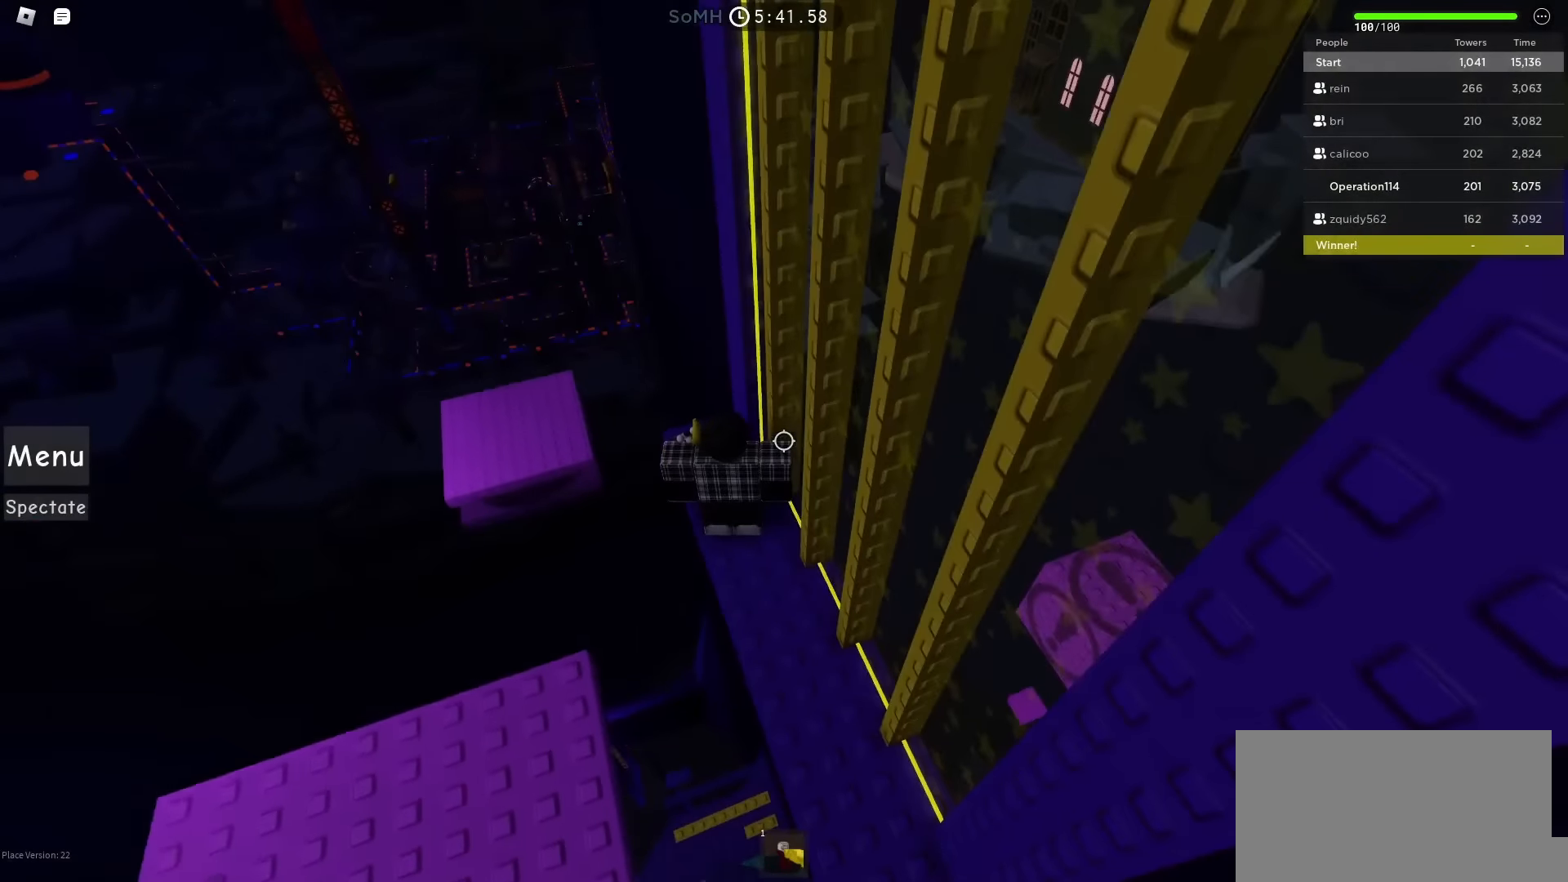
{"keys": [], "events": [[133, "a", "down"], [133, "w", "down"], [233, "a", "up"], [233, "w", "up"]]}
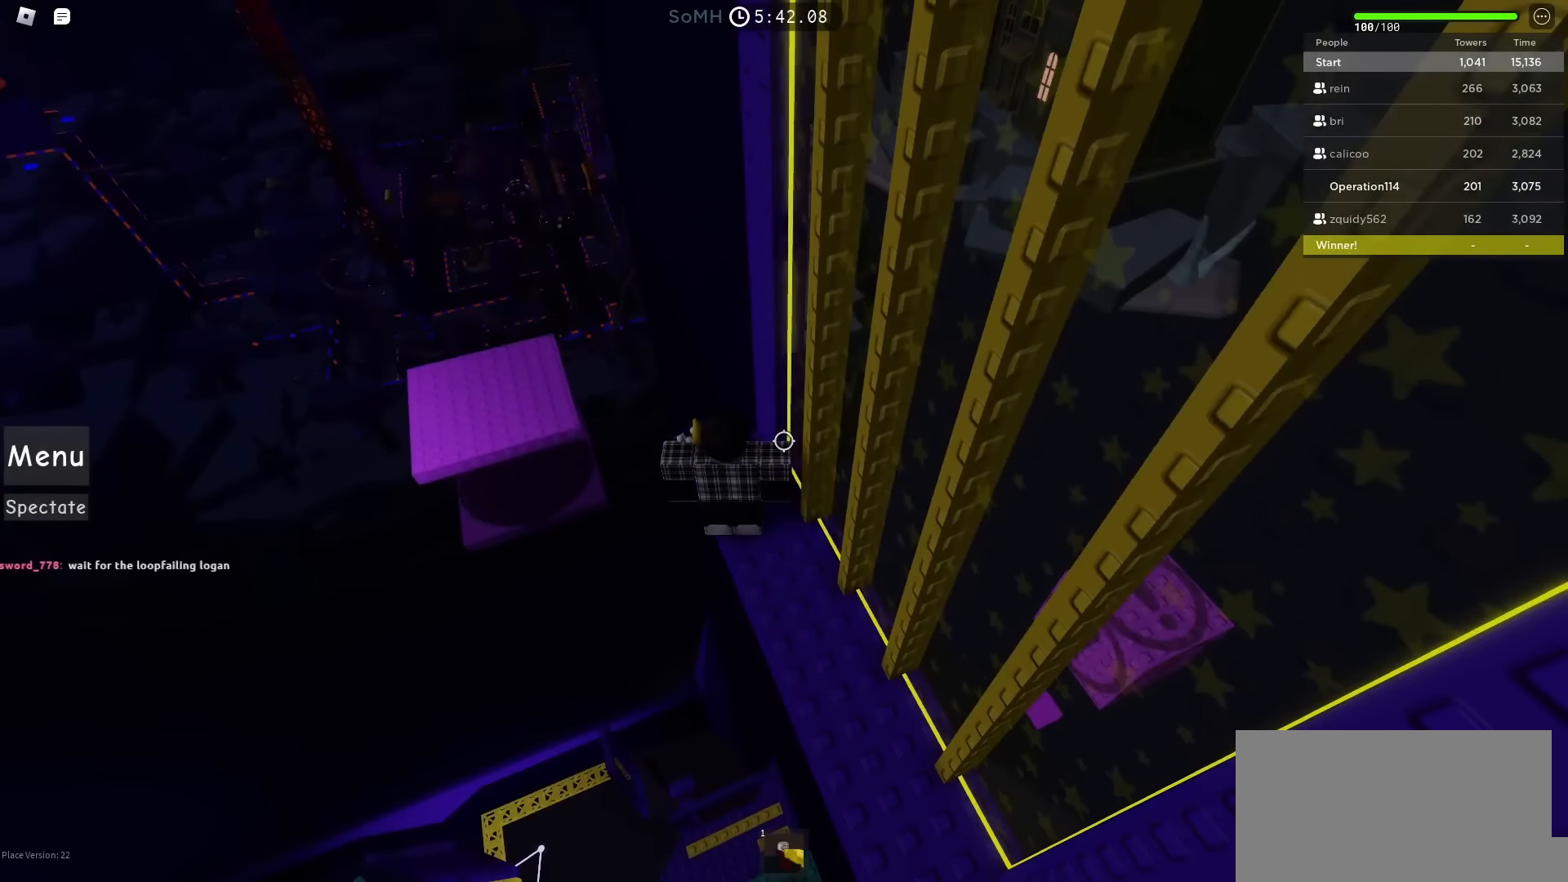
{"keys": [], "events": [[100, "w", "down"], [166, "w", "up"], [316, "shift", "down"], [450, "shift", "up"]]}
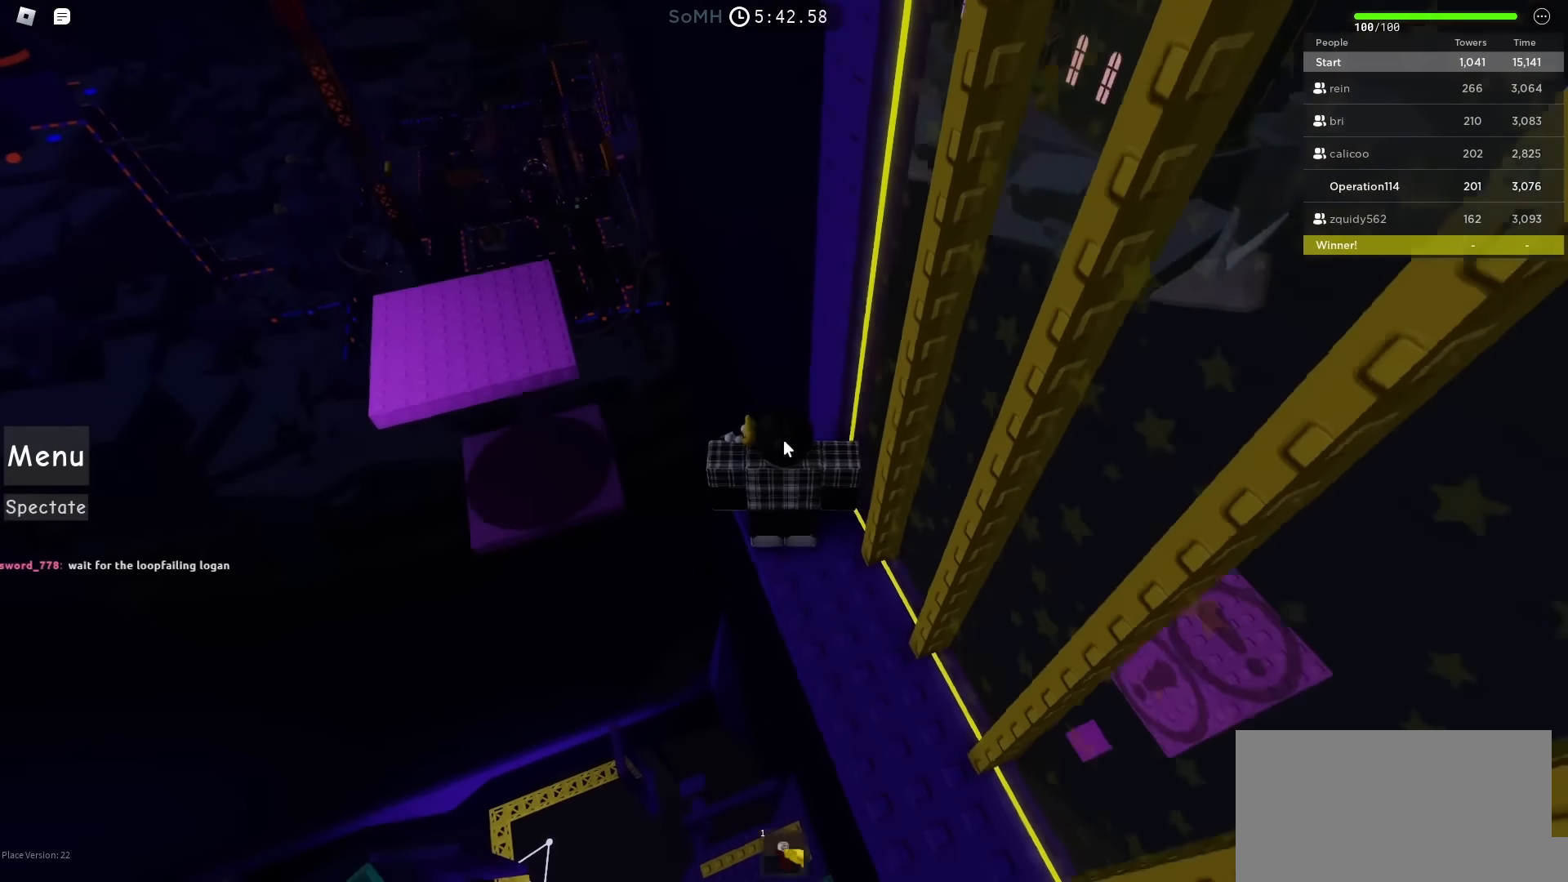
{"keys": [], "events": []}